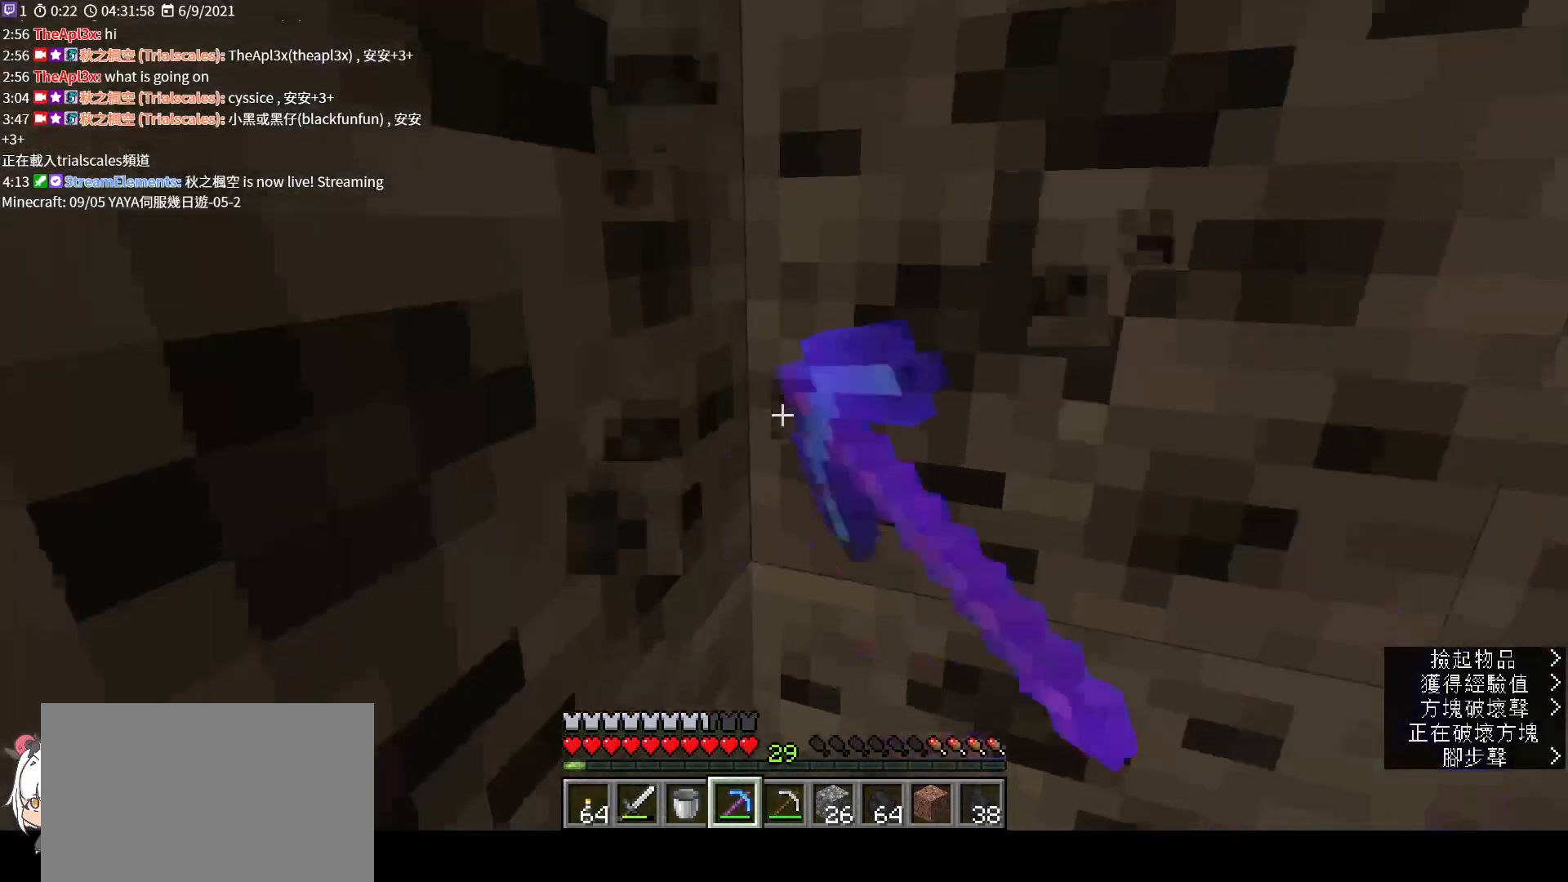
Gameplay with keyboard and mouse; each line is a JSON object with the keys and mouse buttons held at the frame after it. "events" lists presses ("down") and releases ("up") of "a", "c", "ctrl", "d", "e", "f", "q", "r", "s", "shift", "space", "tab", "v", "w", "x", "z", "mouse_left", "mouse_wheel", "mouse_right", "mouse_mb4" and "mouse_mb5" between this image and that frame as [ms after this image, input, new state], when the widget could be followed in between. "mouse_left", "mouse_wheel", "mouse_right", "mouse_mb4", "mouse_mb5" = the "left", "wheel", "right", "mb4", "mb5" buttons of the "mouse" list. No other keys are recorded. Fast repeated clicks can show as one long hold. "wheel" means that the mouse wheel is clicked or scrolled. Not read: mouse_move.
{"keys": [], "mouse": ["left"], "events": []}
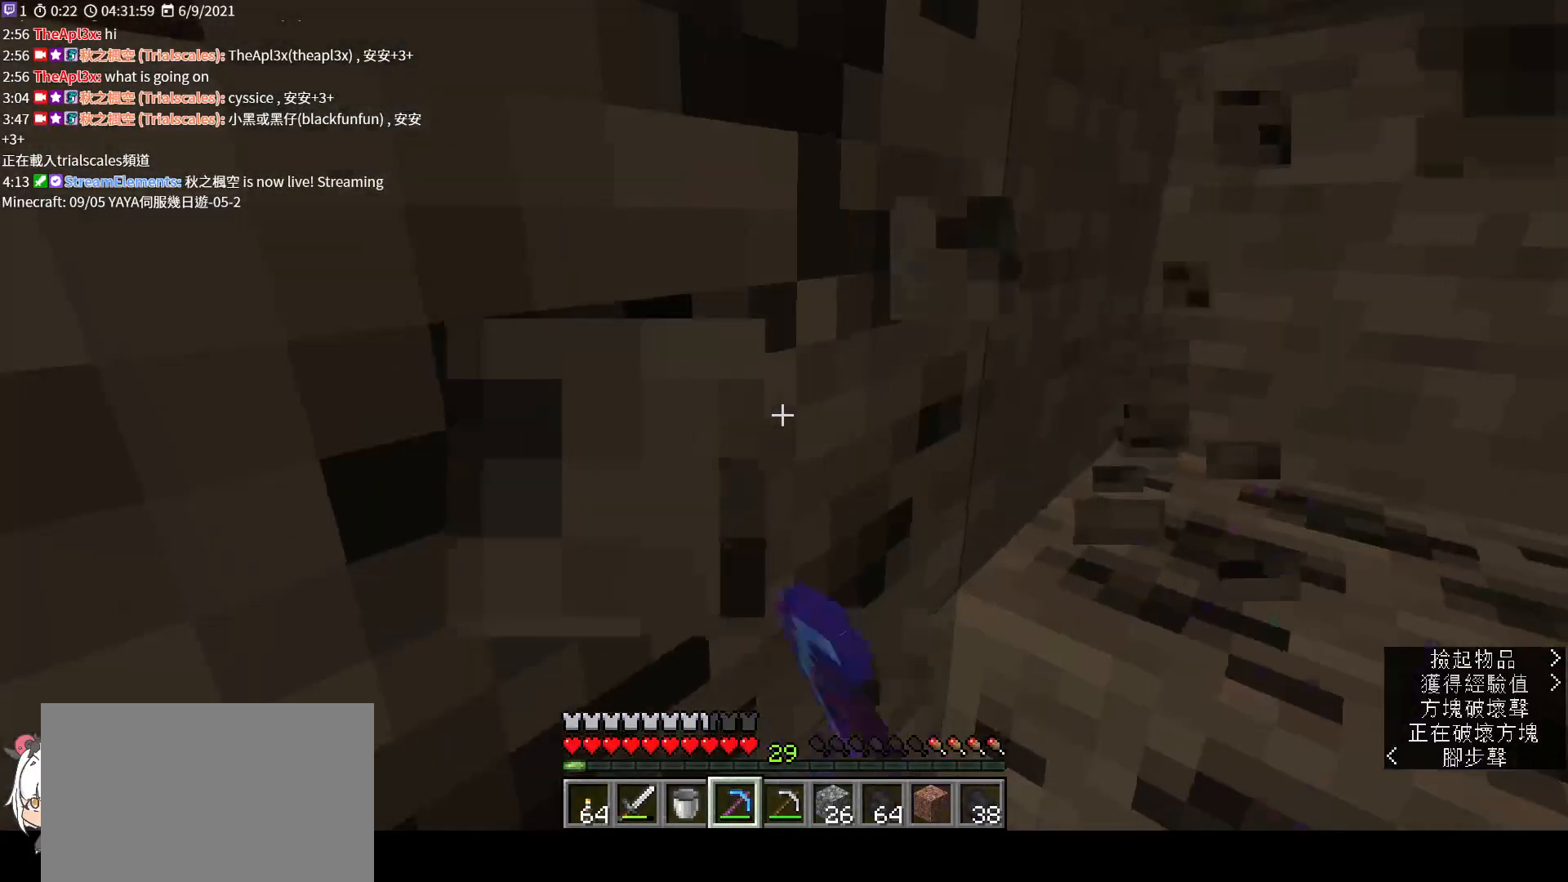
{"keys": [], "mouse": ["left"], "events": []}
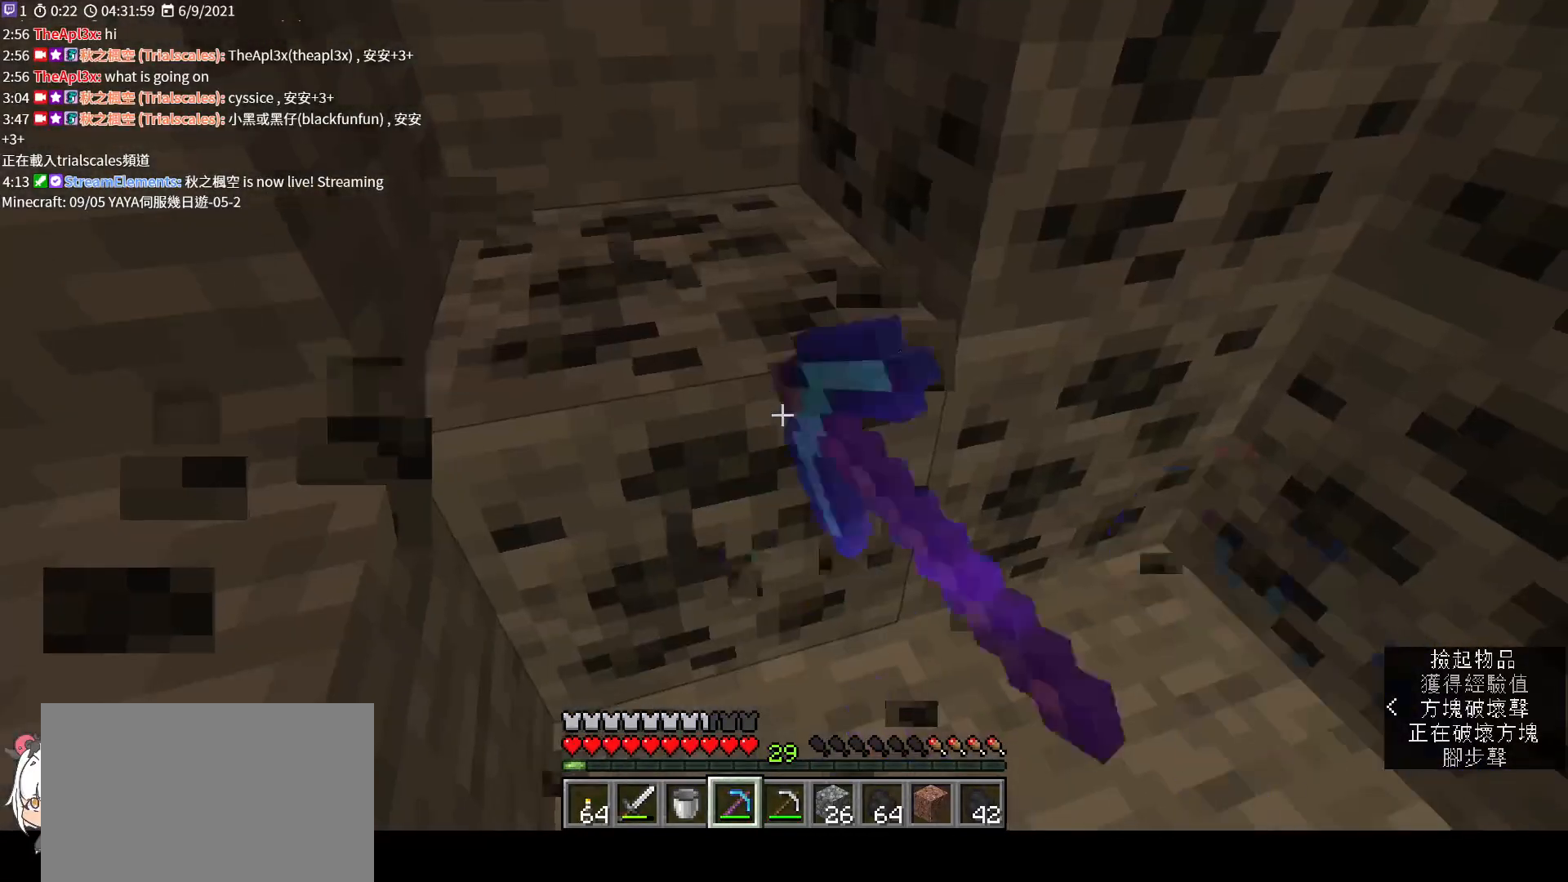
{"keys": [], "mouse": ["left"], "events": [[300, "w", "down"], [367, "w", "up"]]}
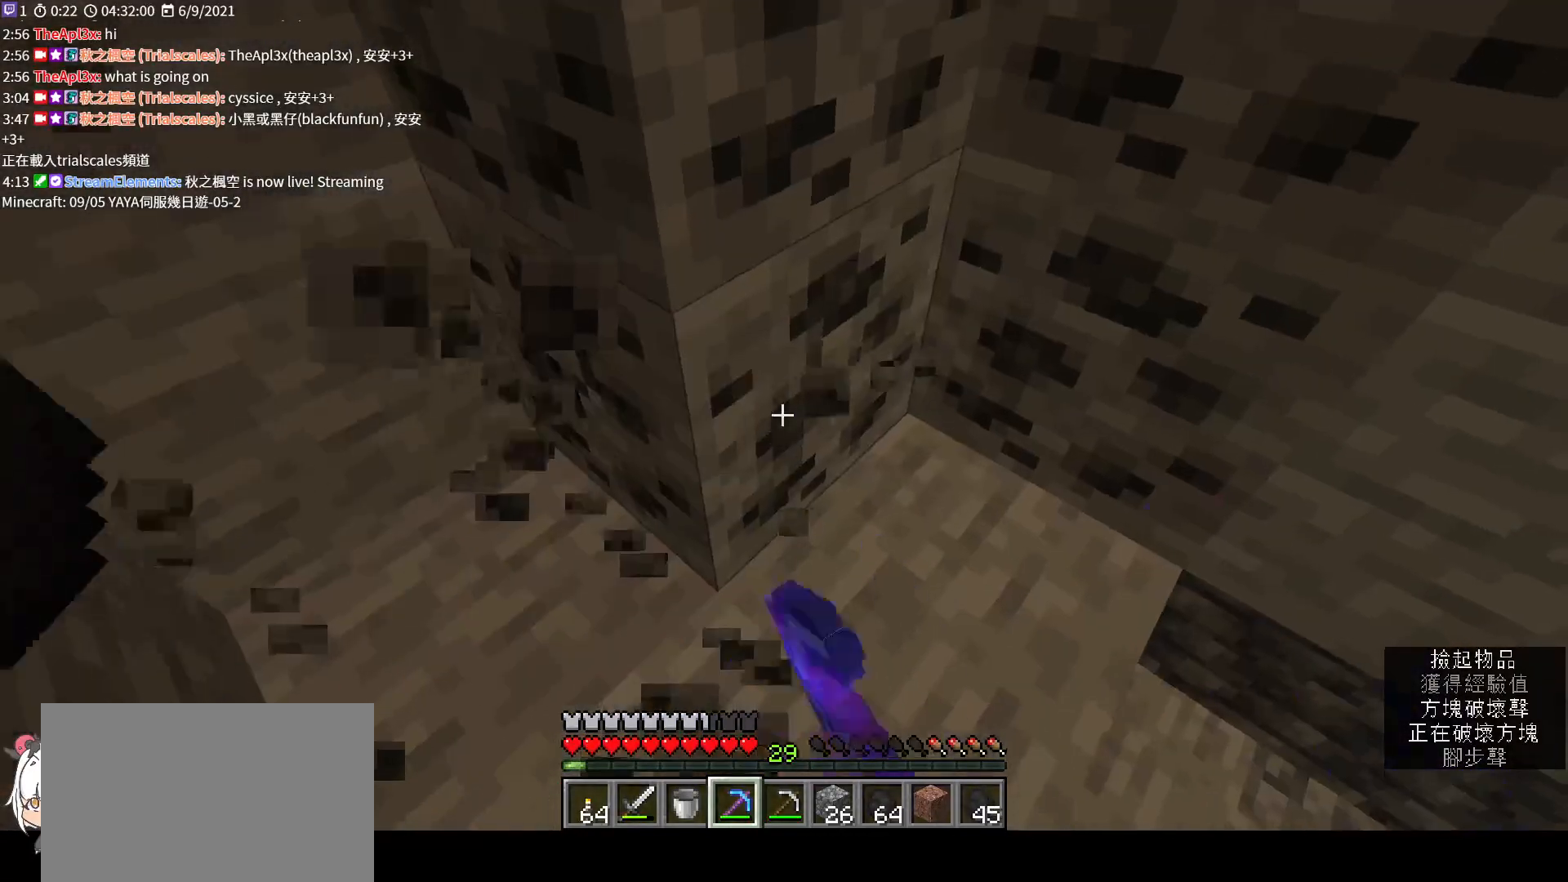
{"keys": ["a"], "mouse": ["left"], "events": [[467, "a", "down"]]}
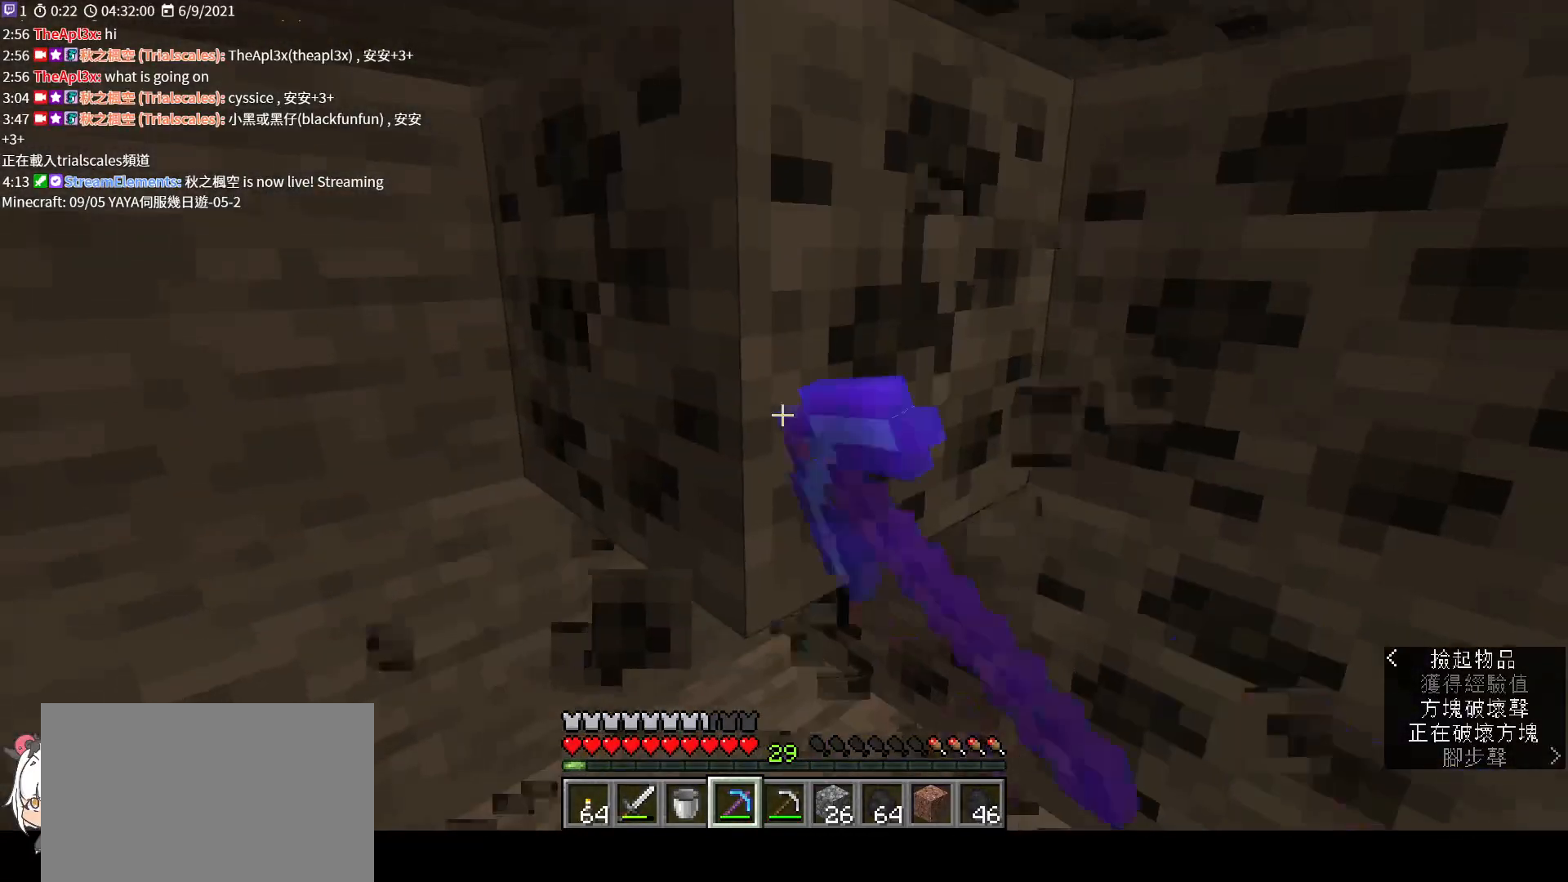
{"keys": [], "mouse": ["left"], "events": [[33, "a", "up"], [300, "w", "down"], [467, "w", "up"]]}
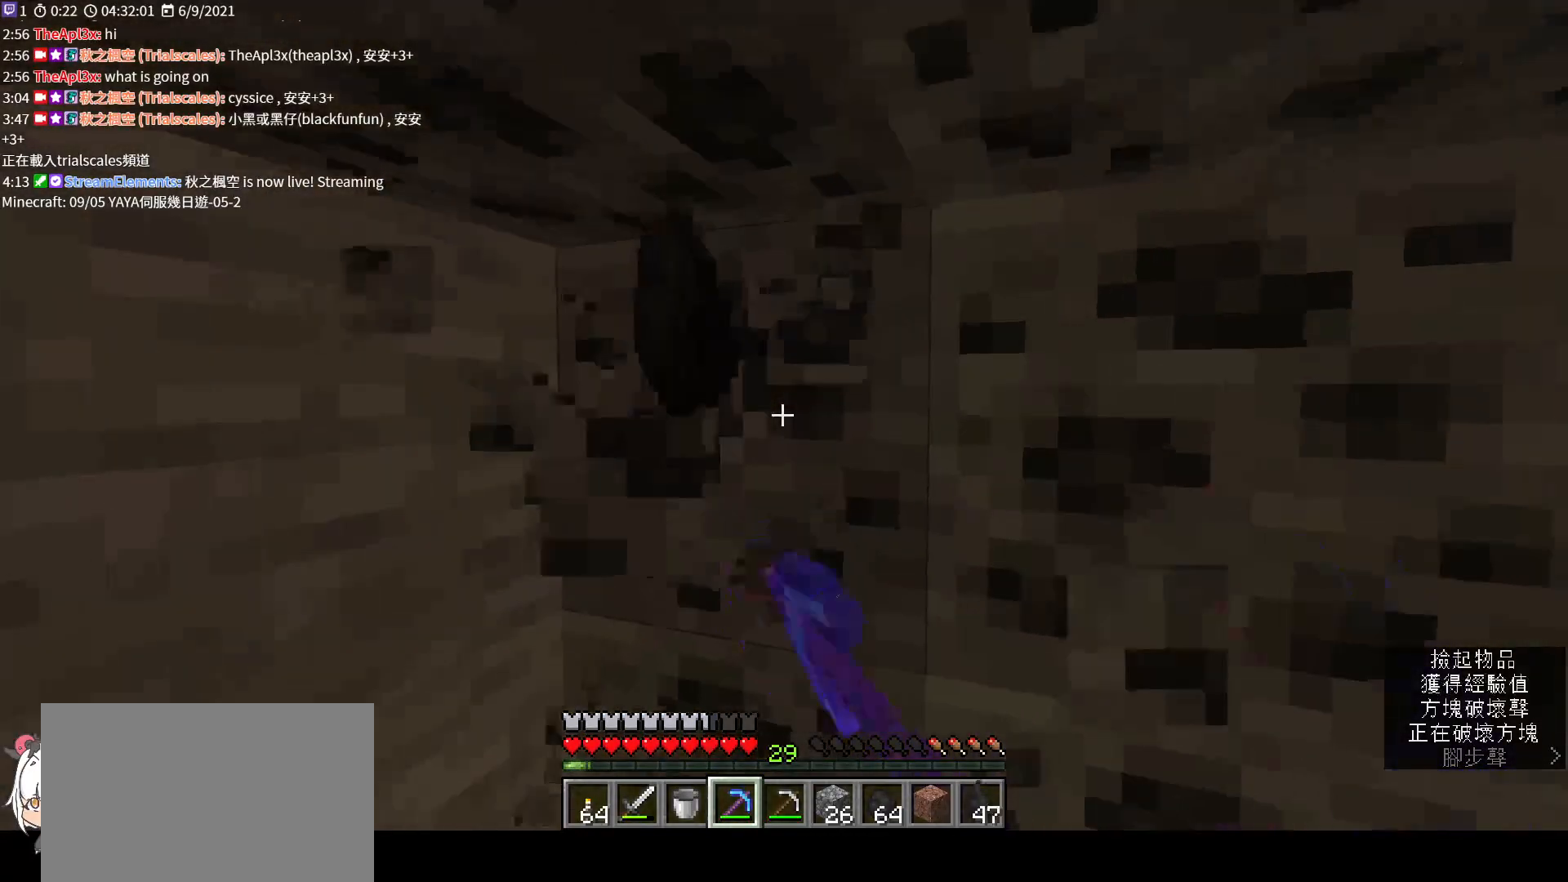
{"keys": [], "mouse": ["left"], "events": [[333, "a", "down"], [433, "a", "up"]]}
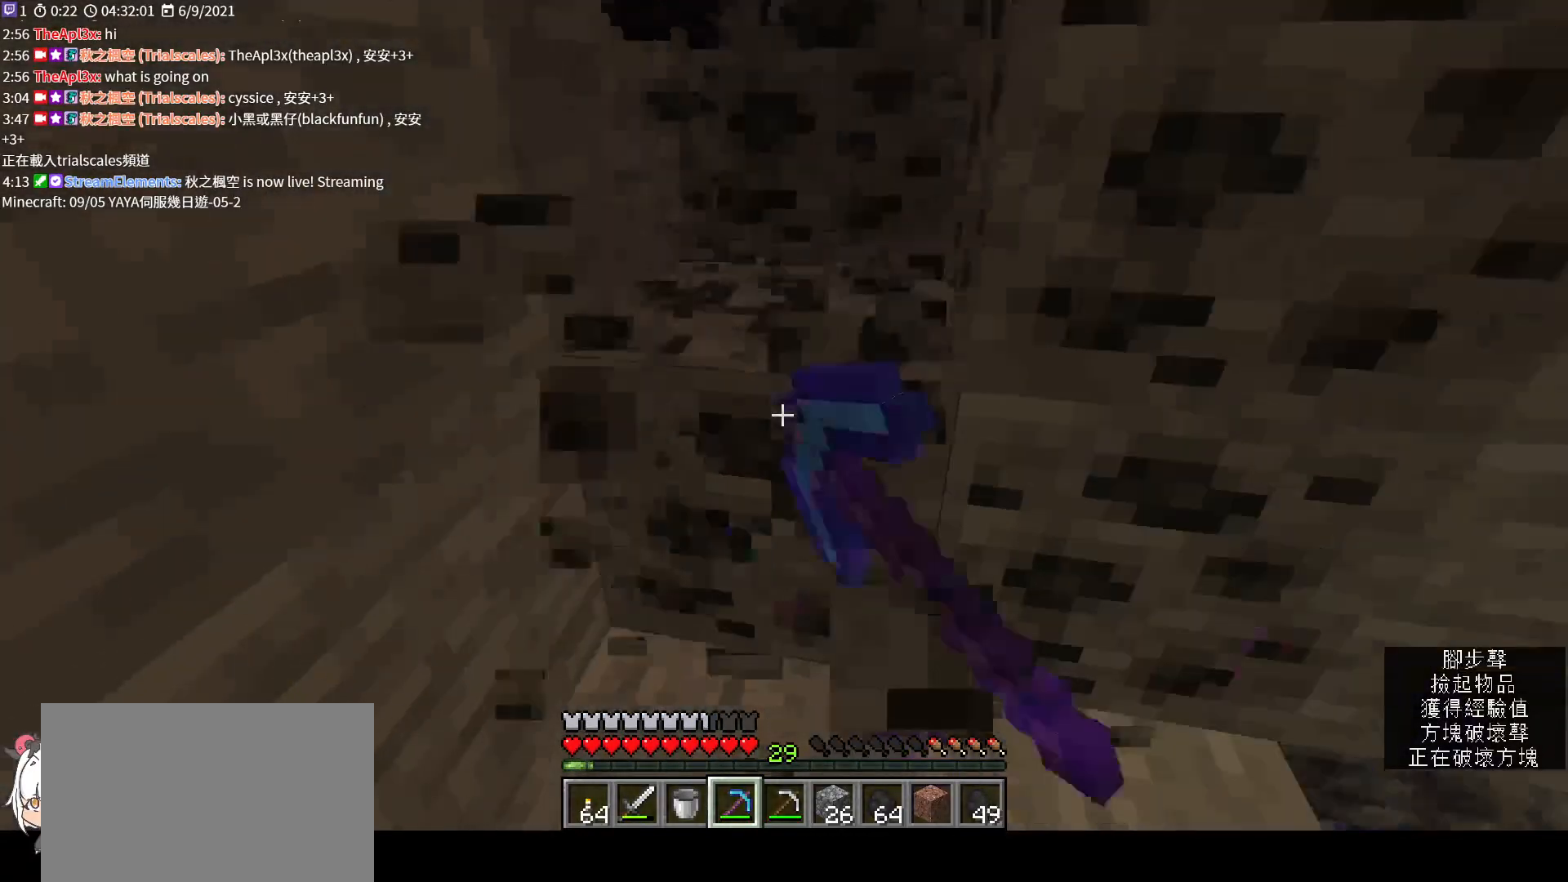
{"keys": [], "mouse": ["left"], "events": [[133, "w", "down"], [267, "w", "up"]]}
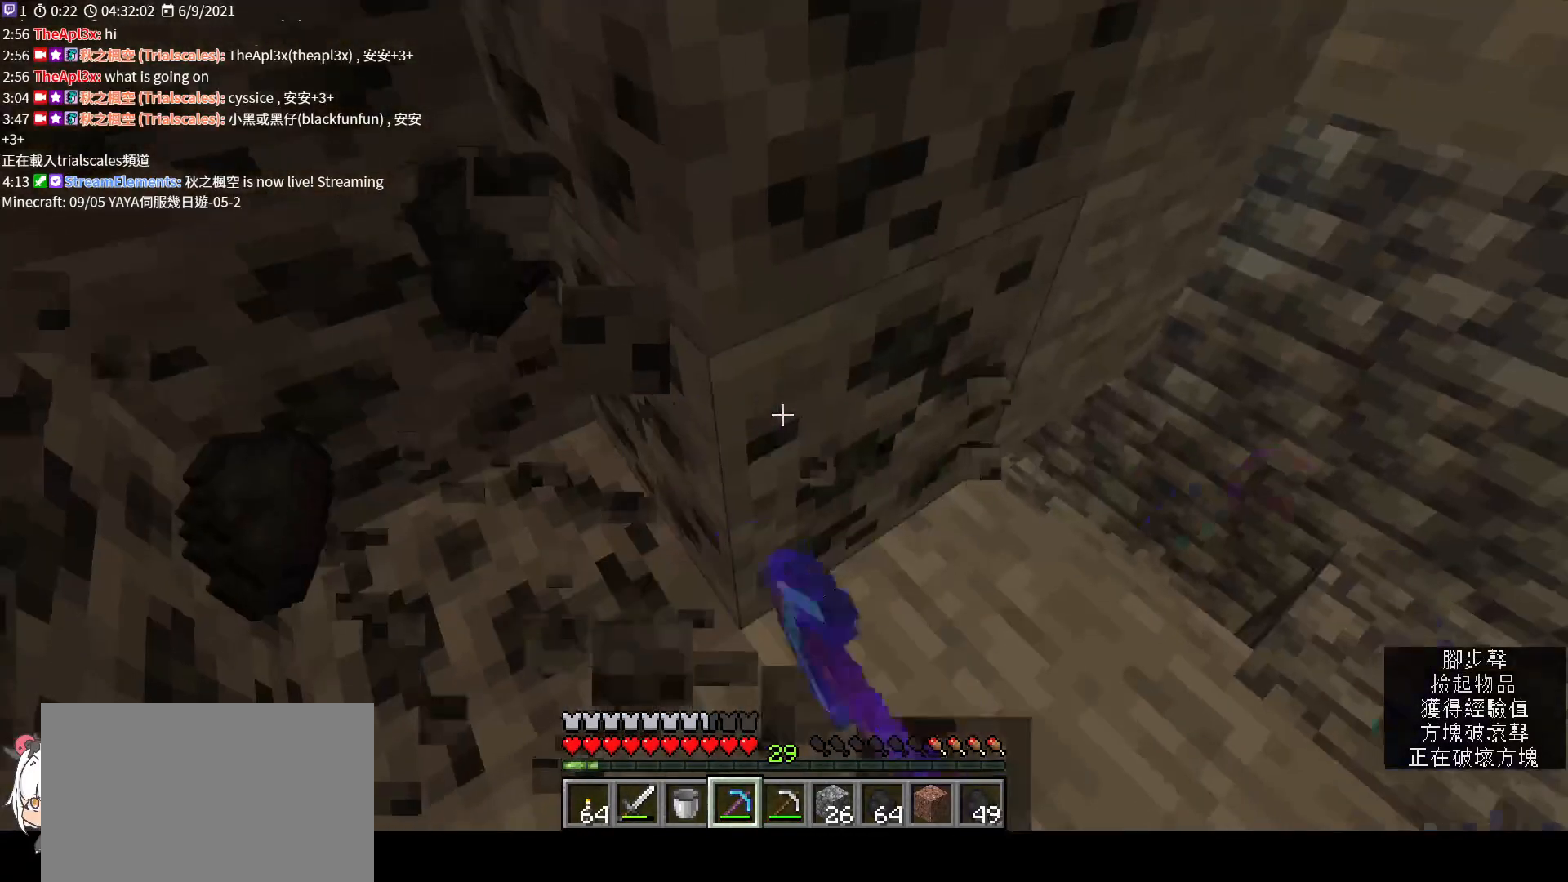
{"keys": [], "mouse": ["left"], "events": [[100, "d", "down"], [167, "d", "up"]]}
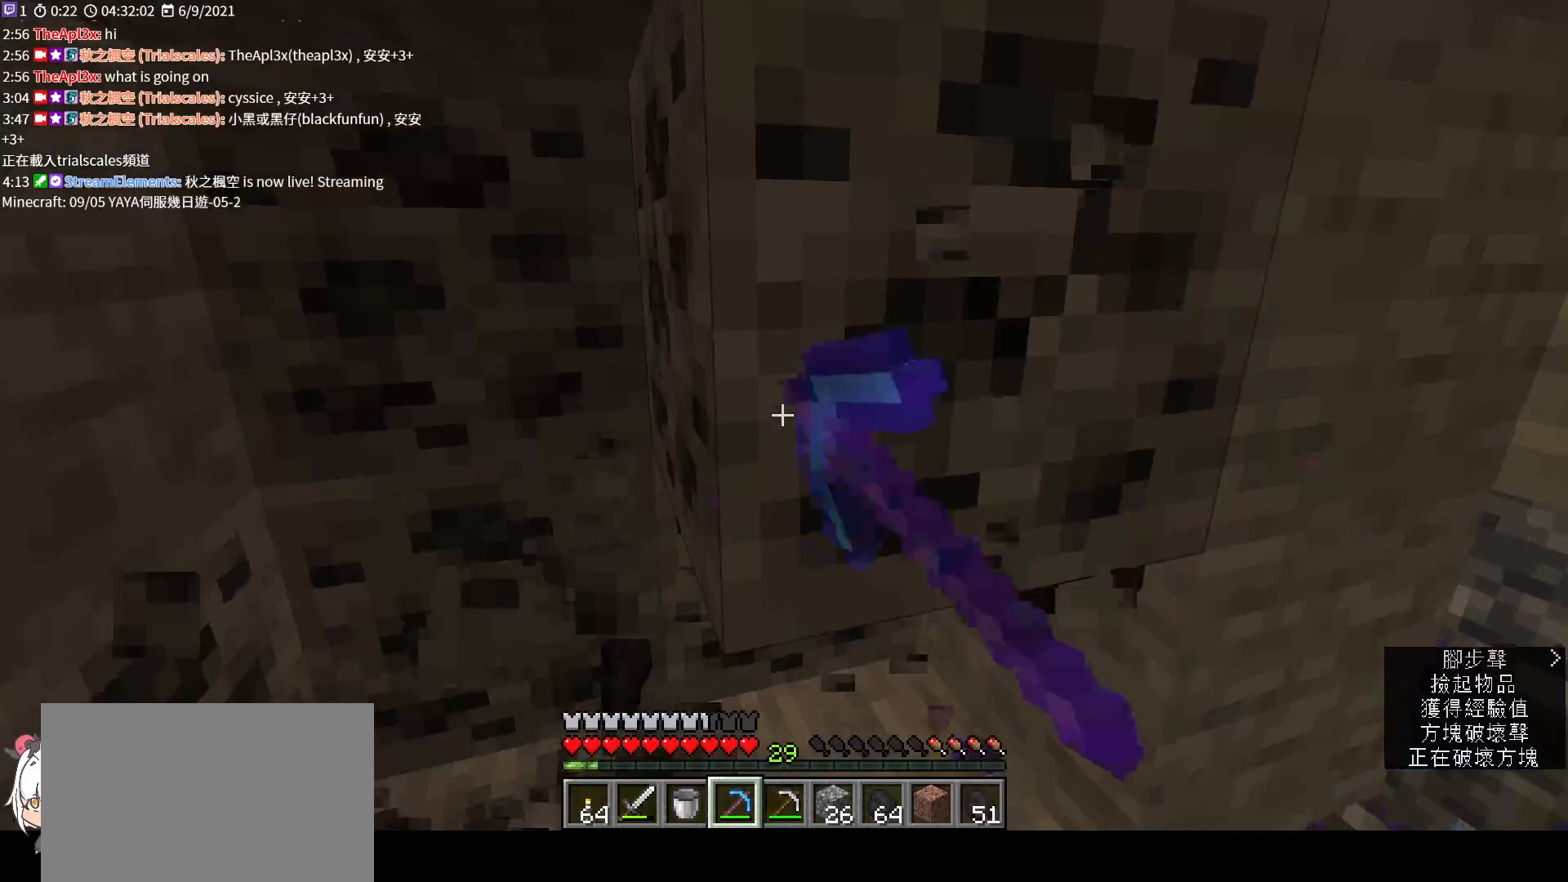
{"keys": [], "mouse": ["left"], "events": [[100, "w", "down"], [267, "w", "up"], [333, "d", "down"], [400, "d", "up"]]}
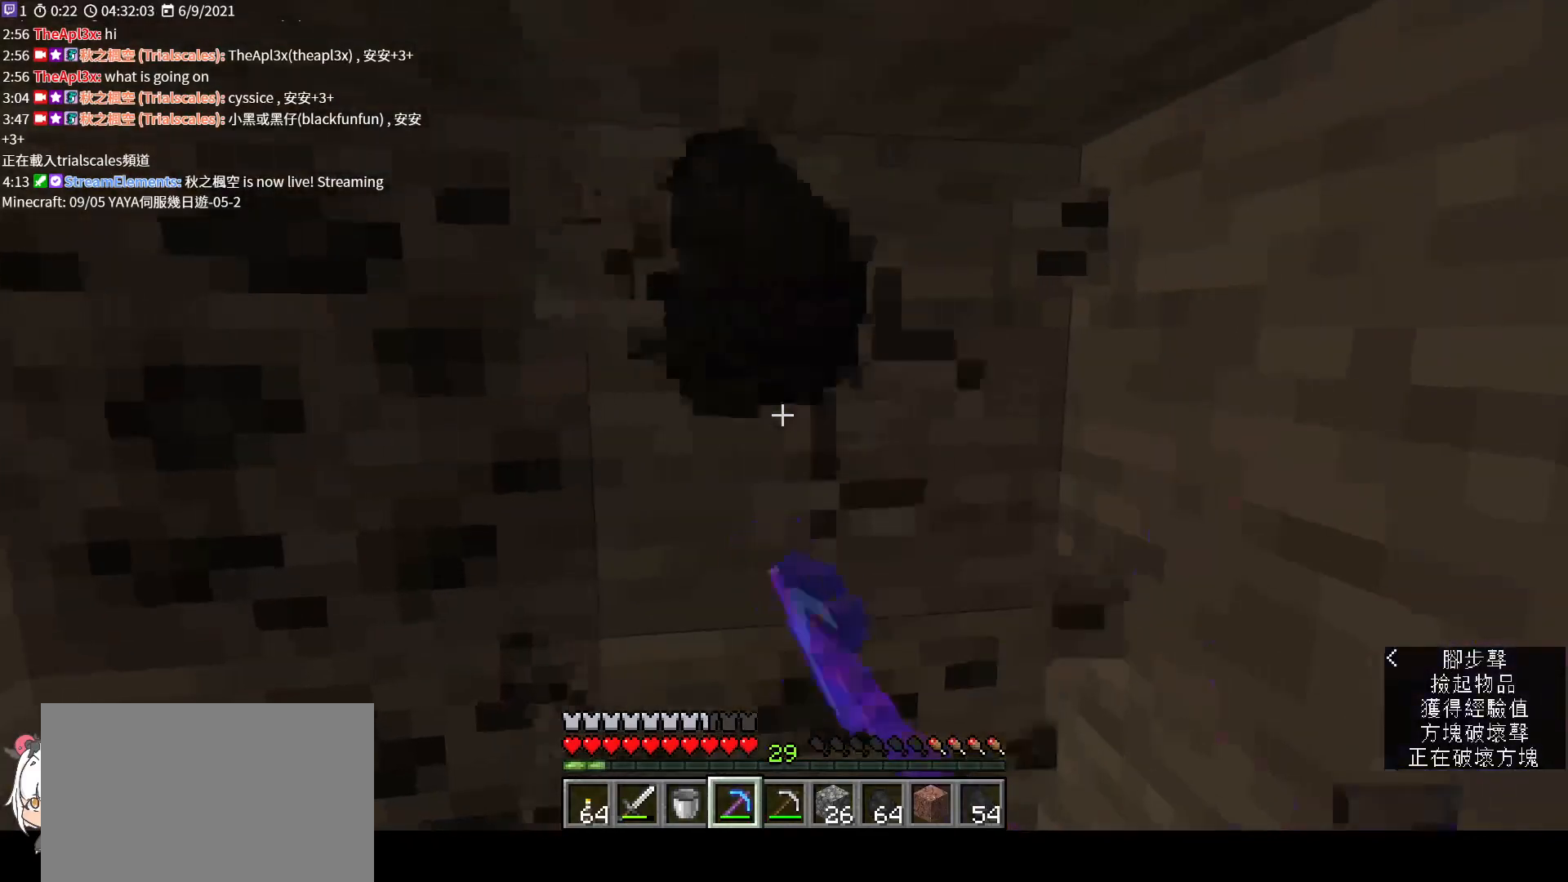
{"keys": [], "mouse": ["left"], "events": [[233, "w", "down"], [300, "w", "up"]]}
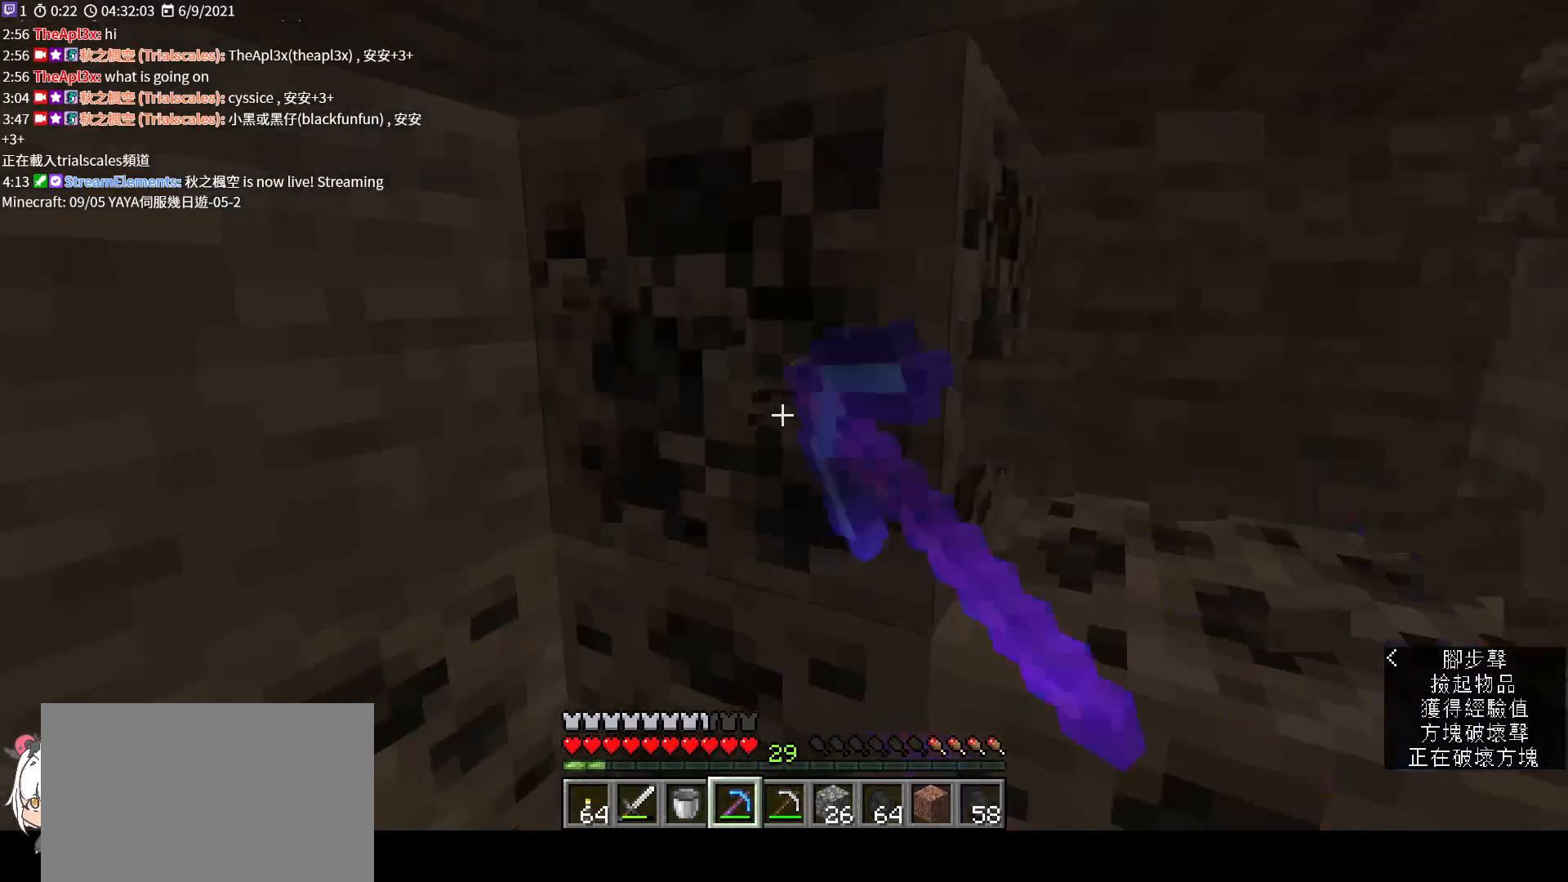
{"keys": [], "mouse": ["left"], "events": [[200, "w", "down"], [333, "w", "up"]]}
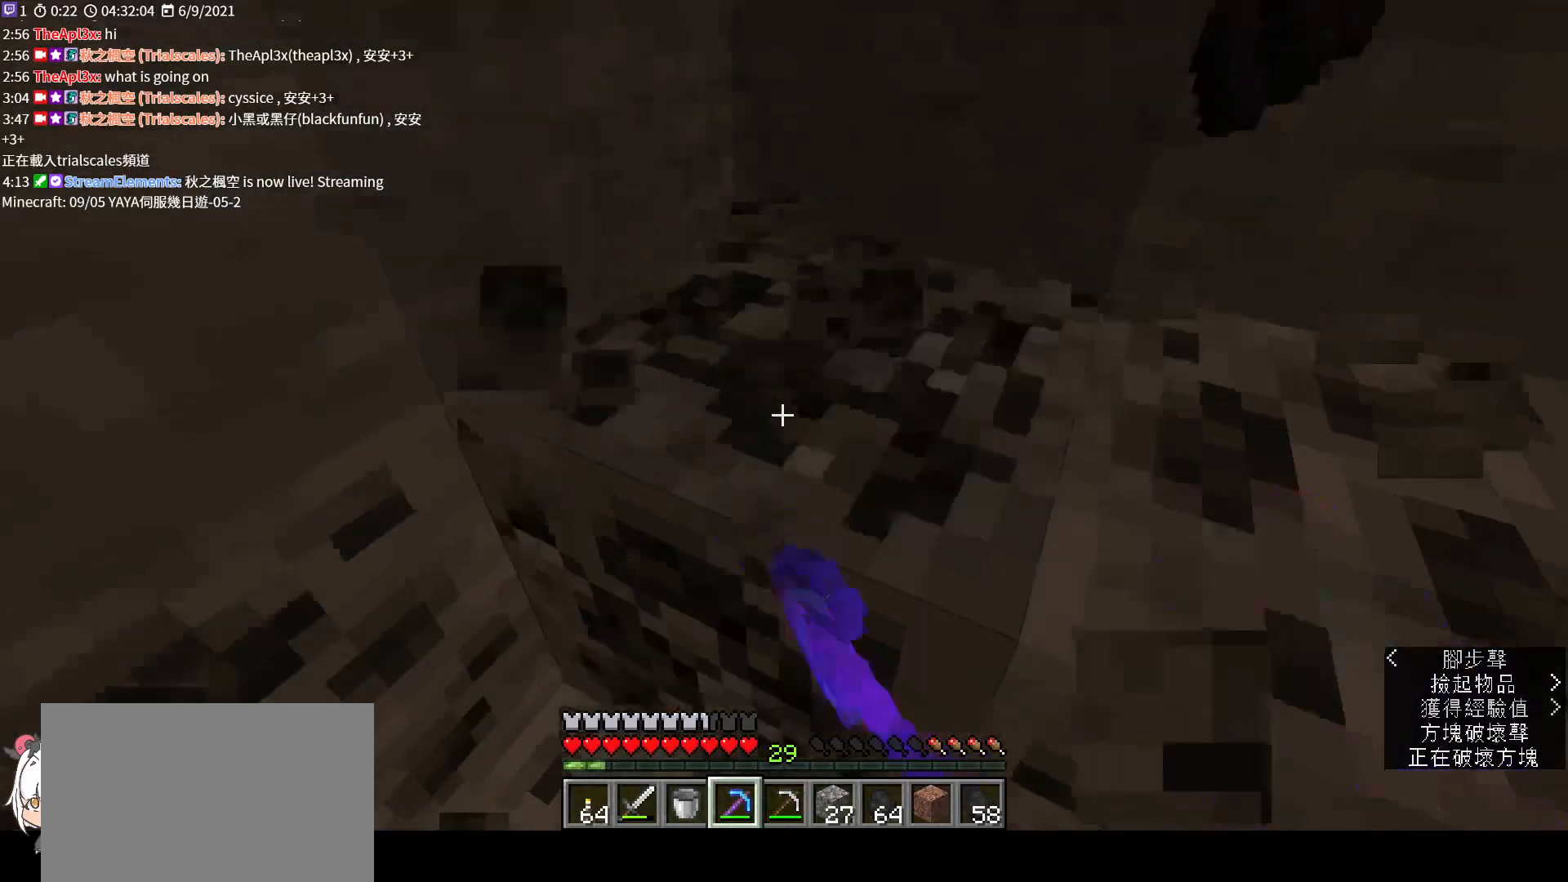
{"keys": [], "mouse": ["left"], "events": [[100, "d", "down"], [200, "d", "up"]]}
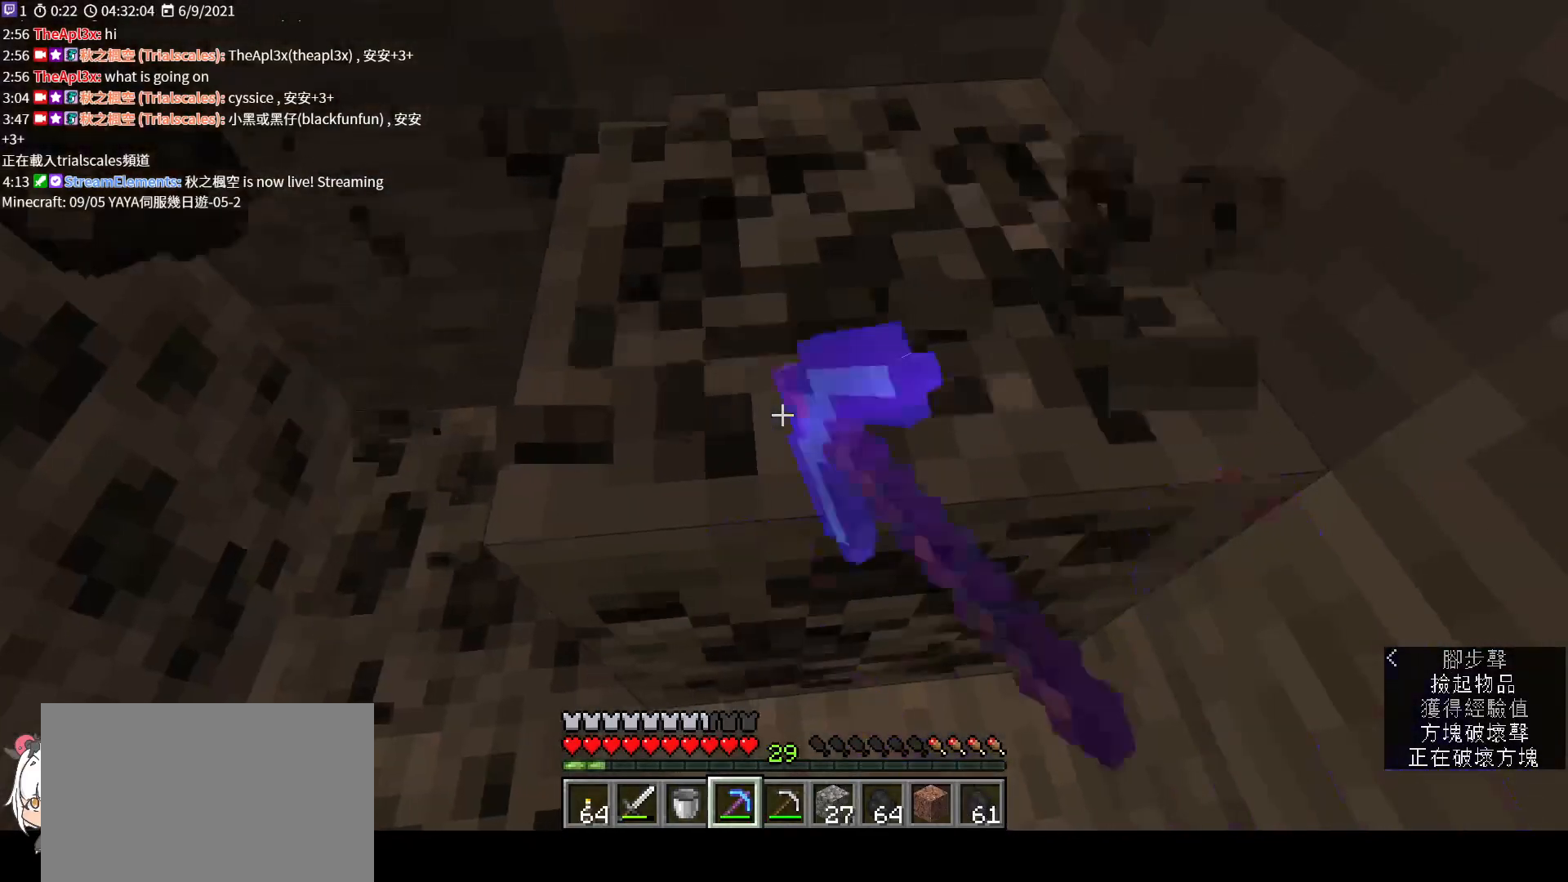
{"keys": [], "mouse": ["left"], "events": [[33, "w", "down"], [133, "w", "up"]]}
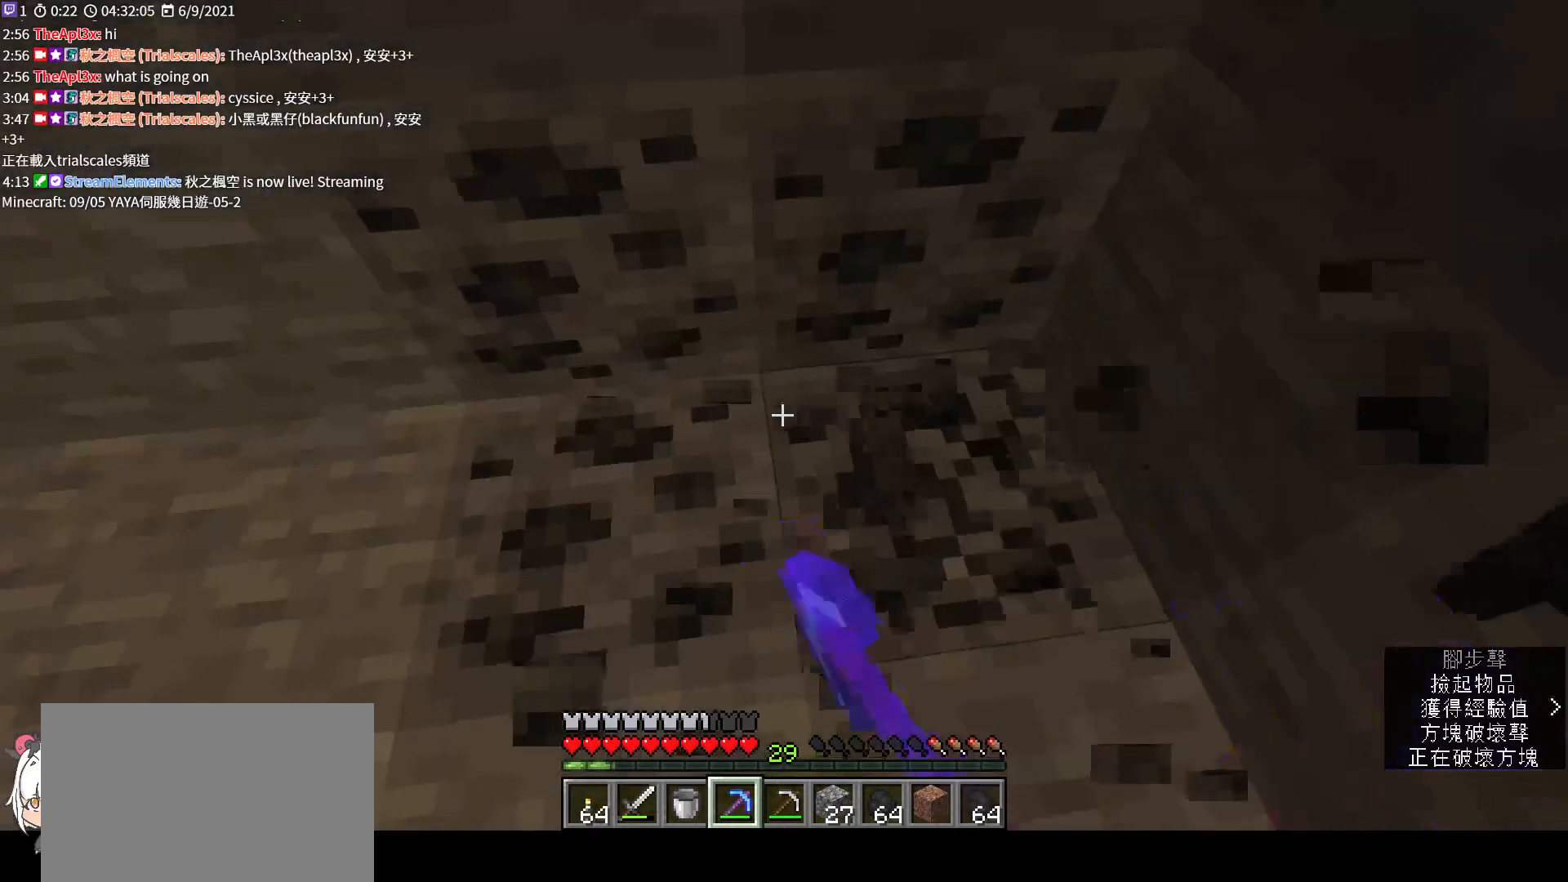
{"keys": [], "mouse": ["left"], "events": [[333, "a", "down"], [400, "a", "up"]]}
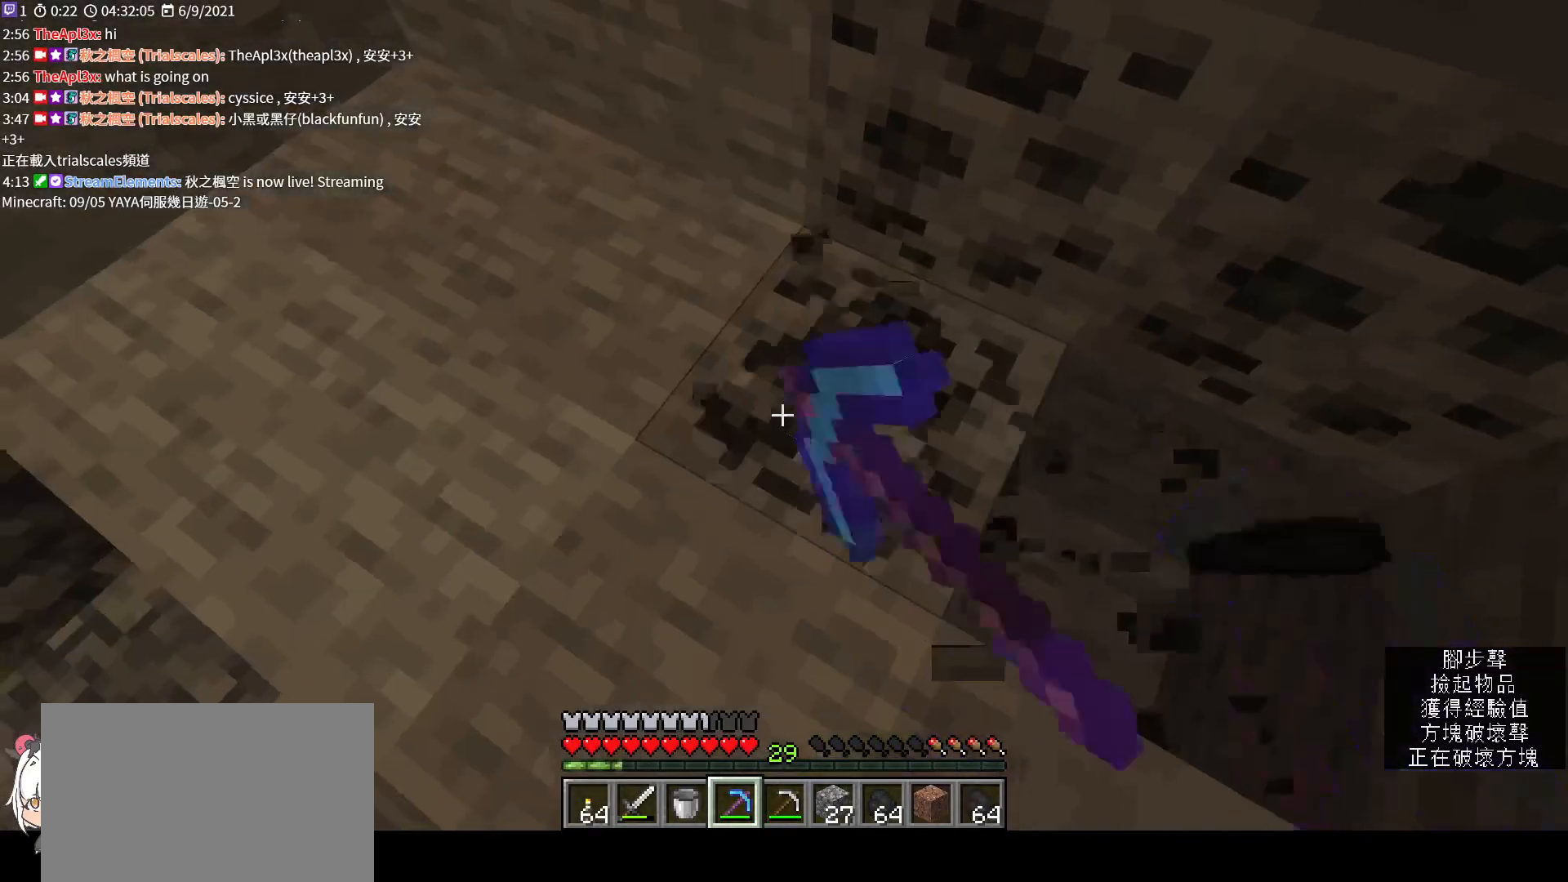
{"keys": [], "mouse": ["left"], "events": [[233, "w", "down"], [300, "w", "up"]]}
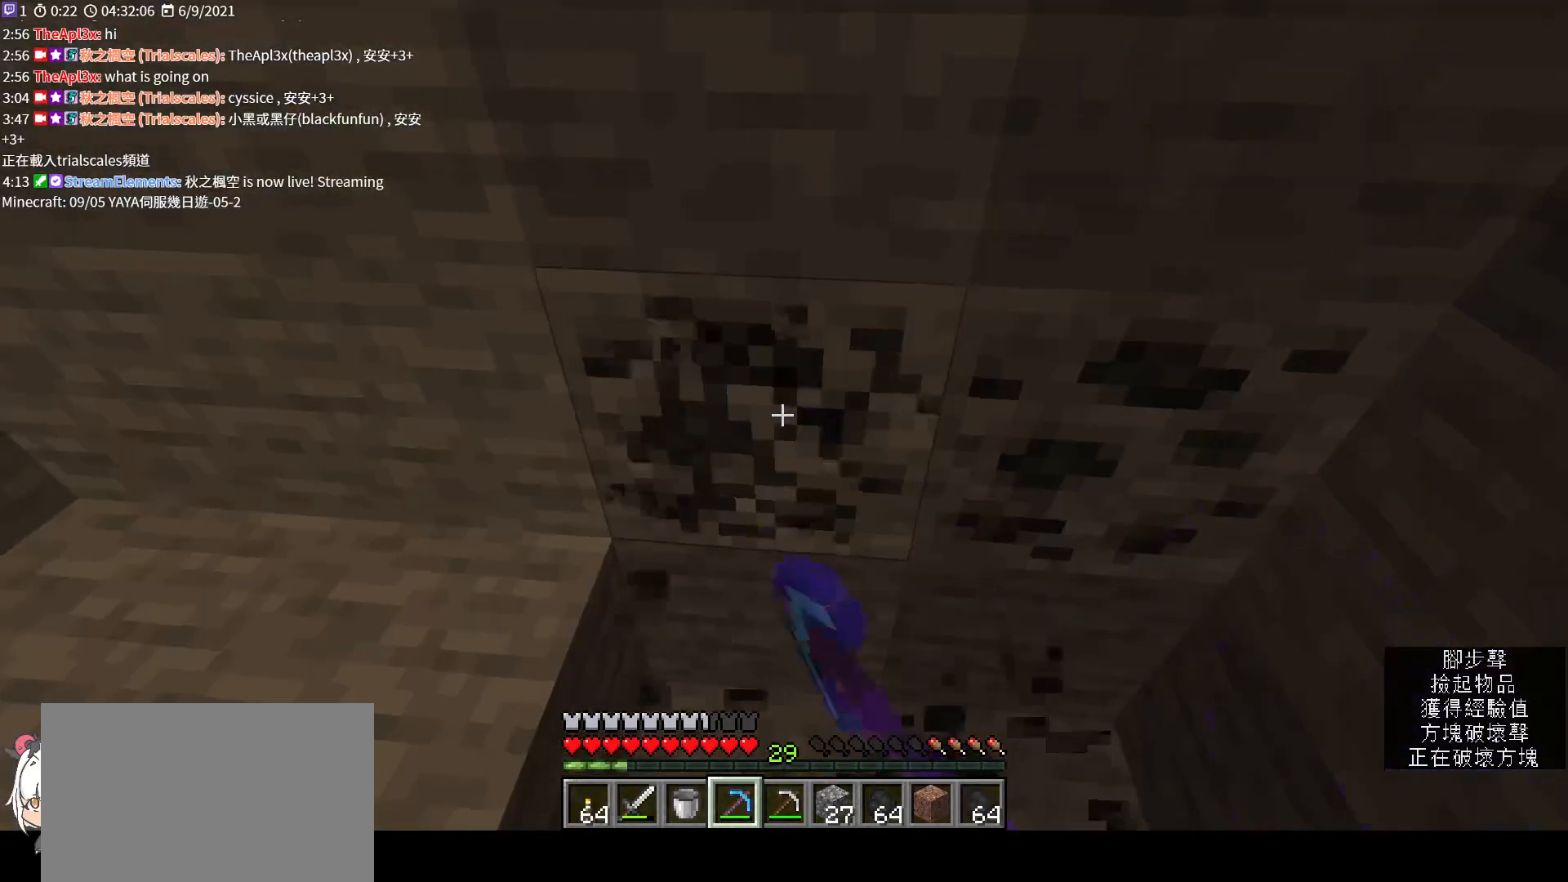
{"keys": [], "mouse": ["left"], "events": []}
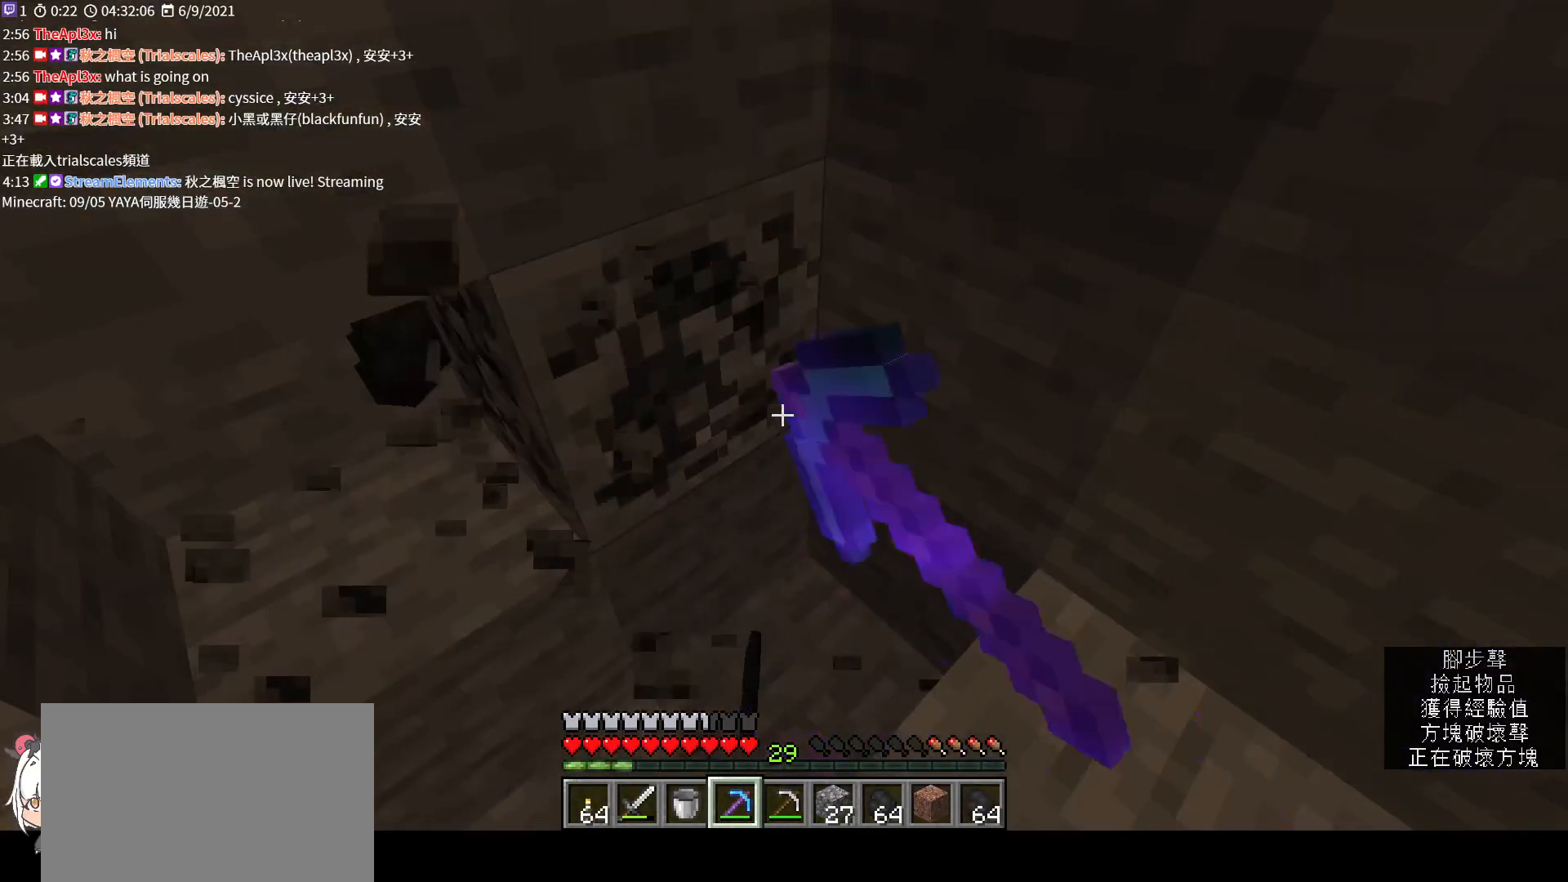
{"keys": ["w"], "mouse": [], "events": [[133, "w", "down"], [367, "mouse_left", "up"]]}
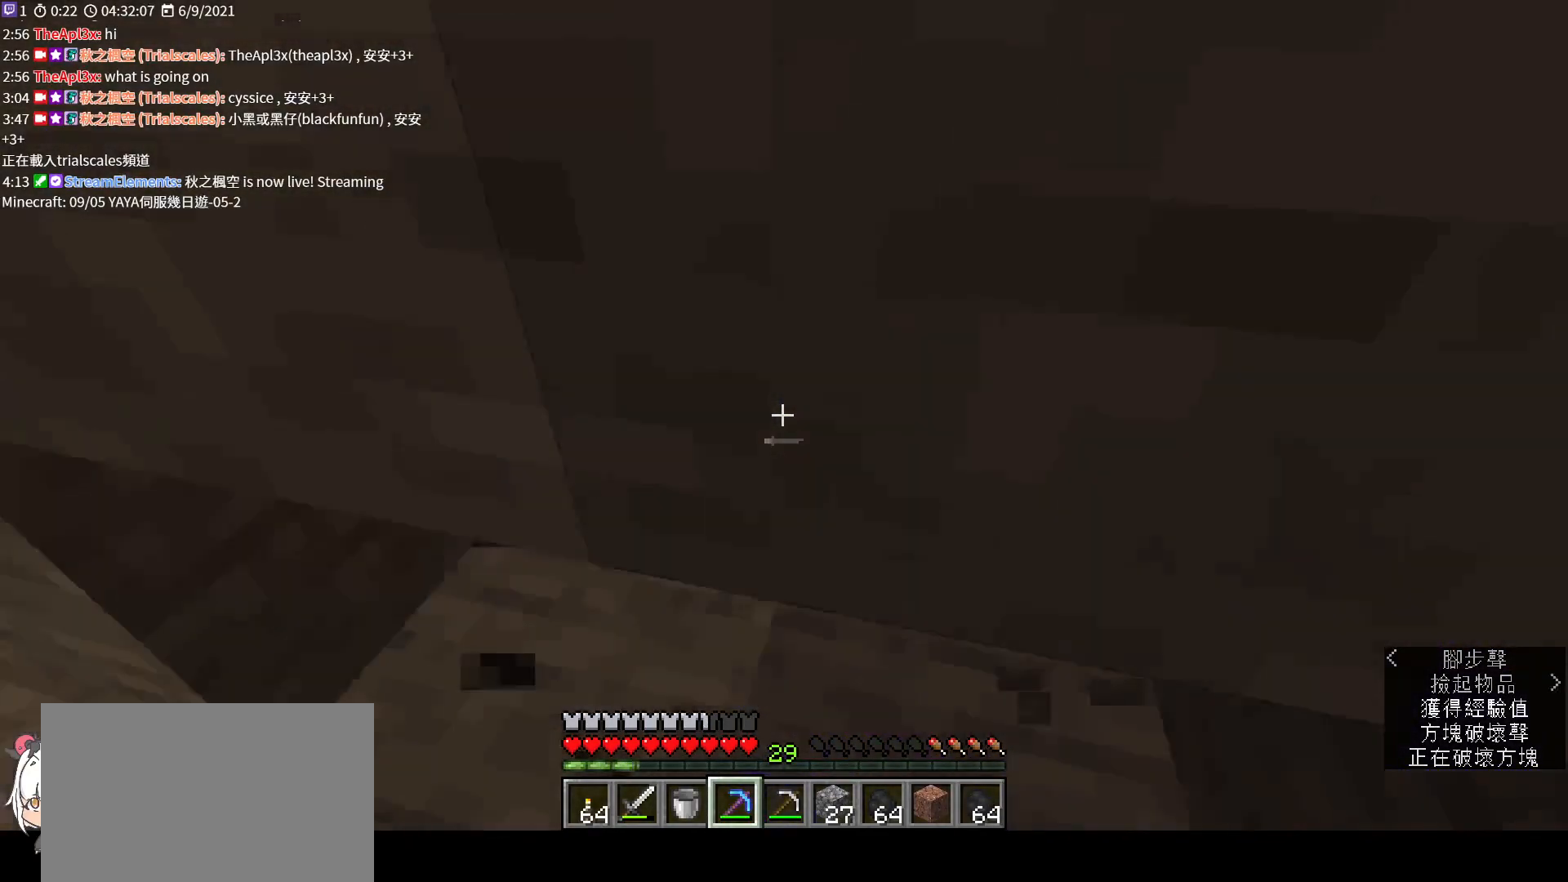
{"keys": ["a"], "mouse": [], "events": [[233, "a", "down"], [300, "w", "up"], [333, "space", "down"], [467, "space", "up"]]}
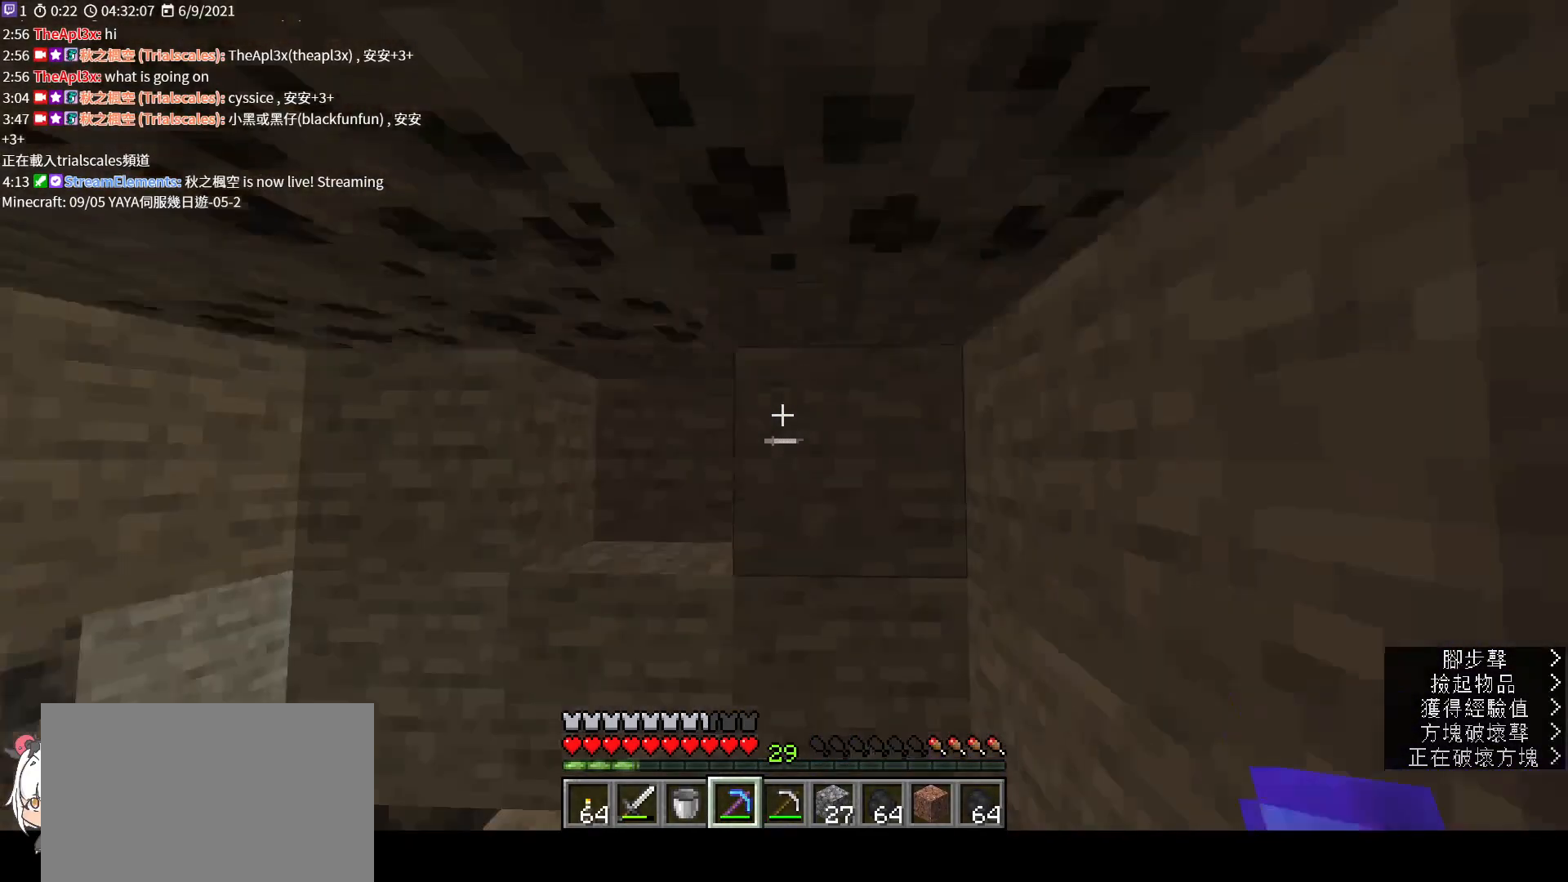
{"keys": [], "mouse": ["left"], "events": [[100, "a", "up"], [400, "mouse_left", "down"]]}
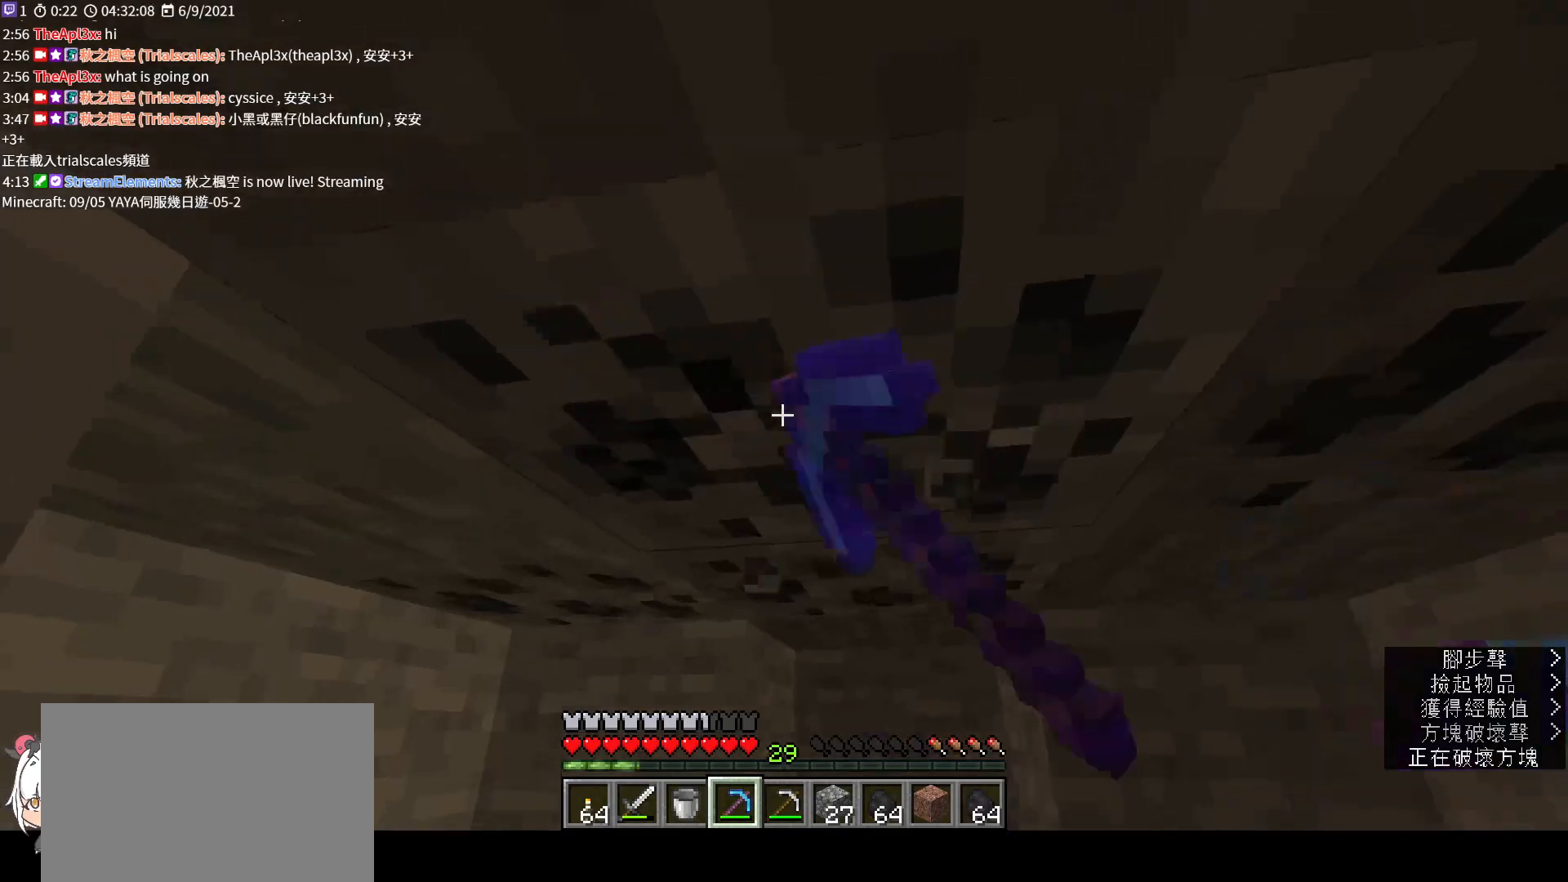
{"keys": [], "mouse": ["left"], "events": [[267, "w", "down"], [333, "w", "up"]]}
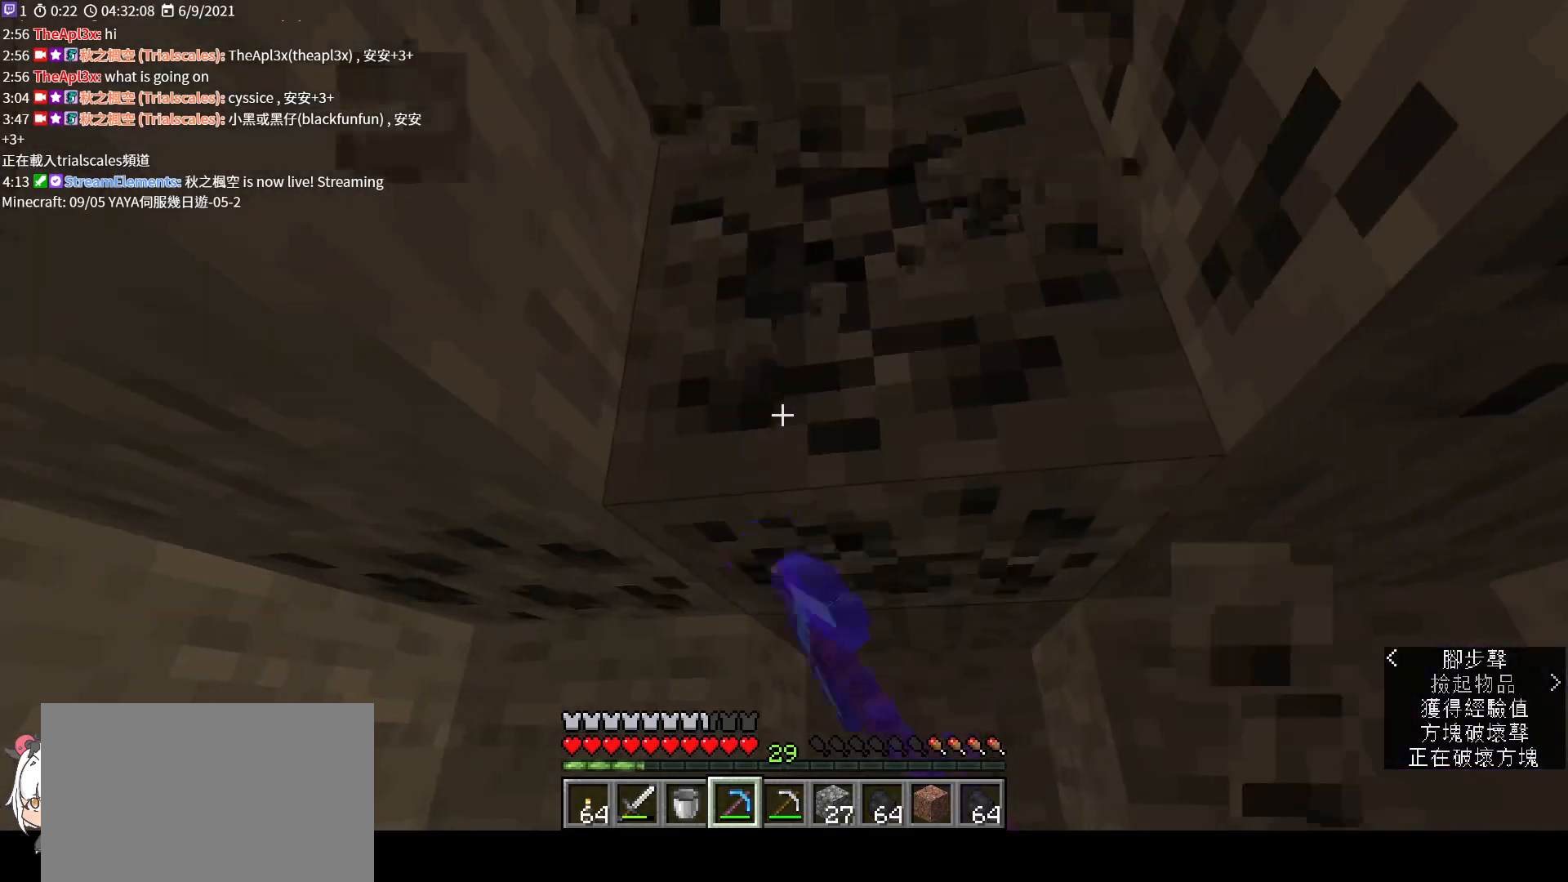
{"keys": [], "mouse": ["left"], "events": []}
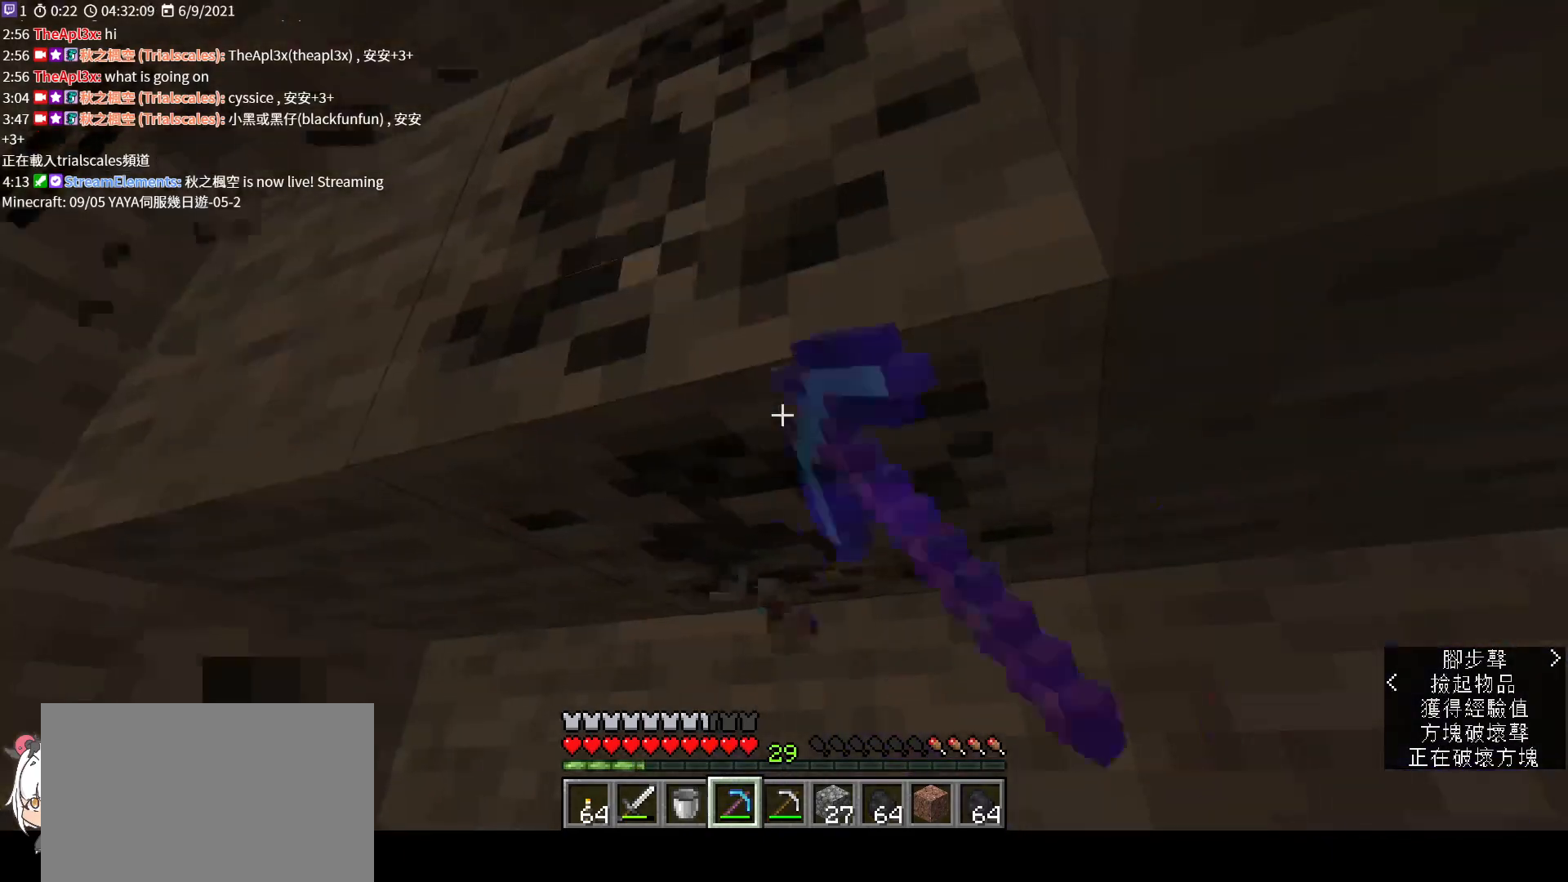
{"keys": [], "mouse": [], "events": [[267, "w", "down"], [300, "w", "up"], [433, "mouse_left", "up"]]}
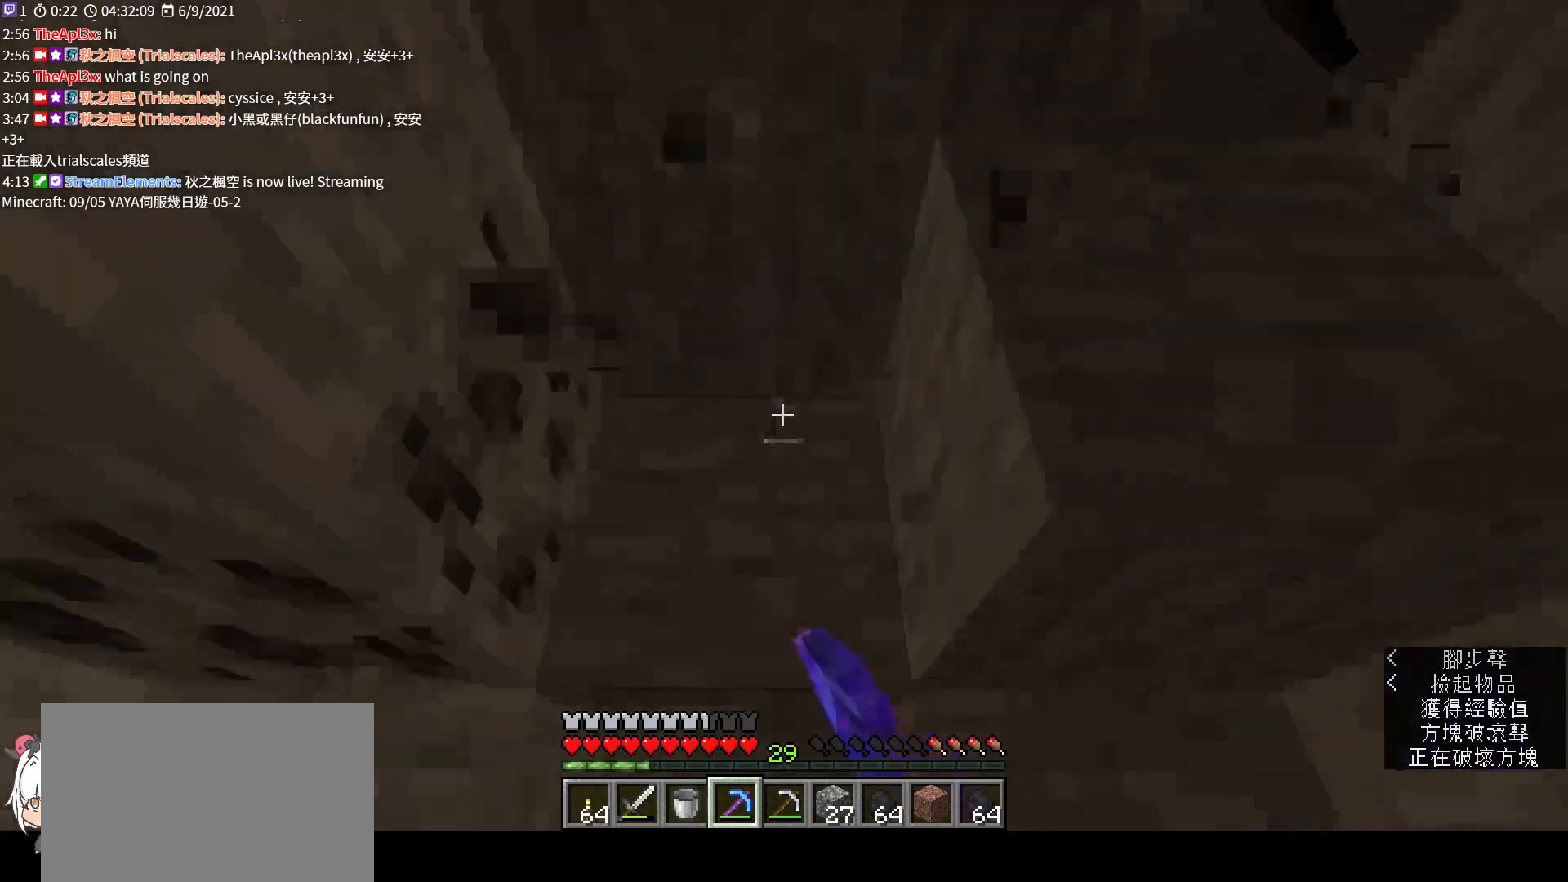
{"keys": [], "mouse": ["left"], "events": [[367, "mouse_left", "down"]]}
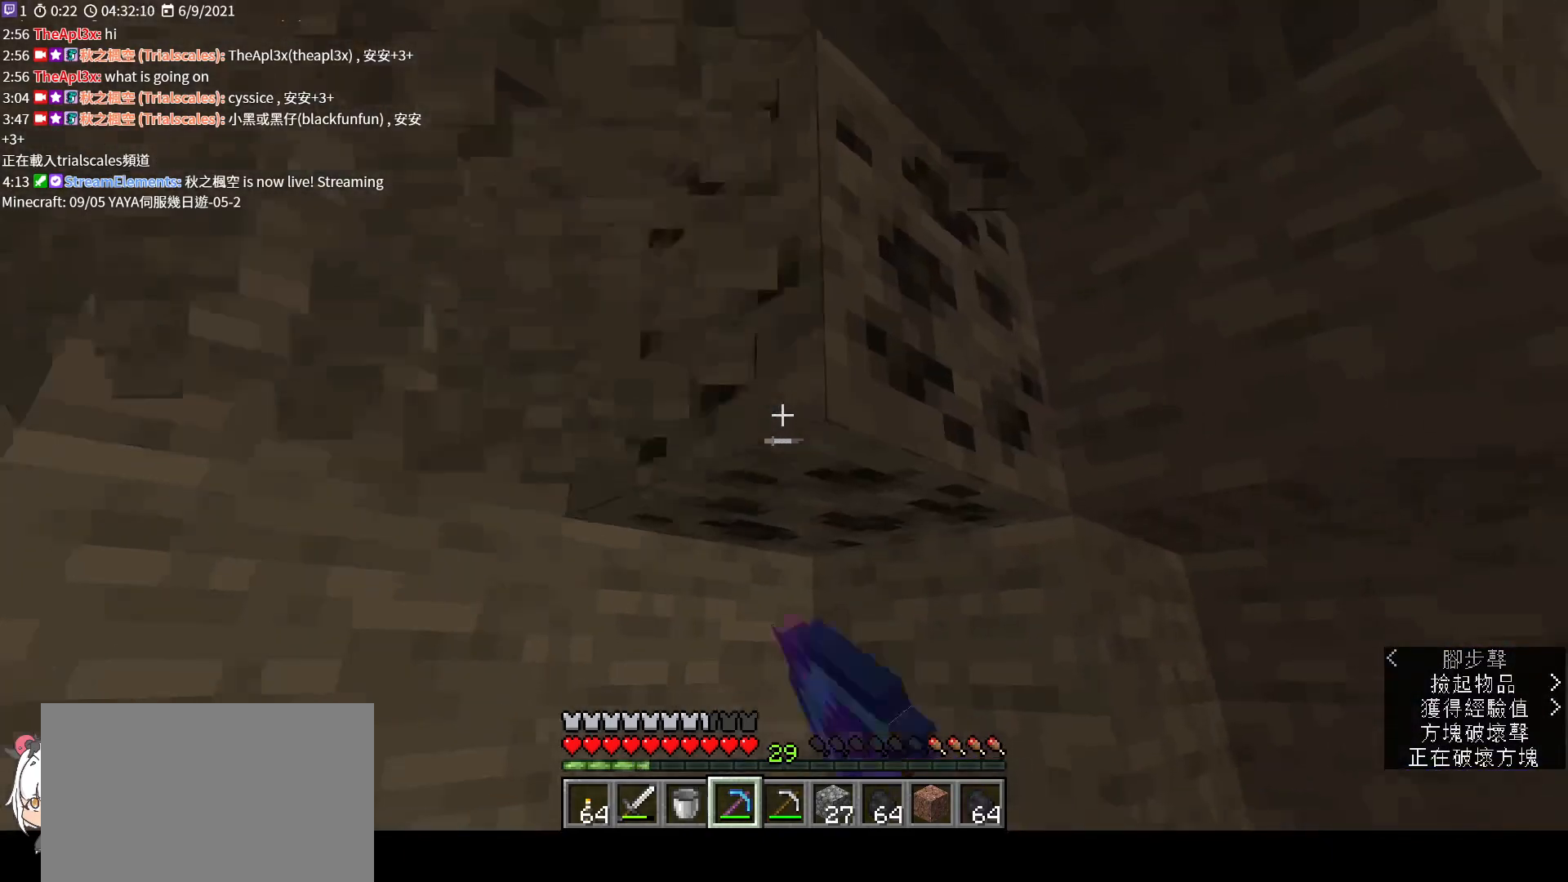
{"keys": ["w"], "mouse": ["left"], "events": [[400, "w", "down"]]}
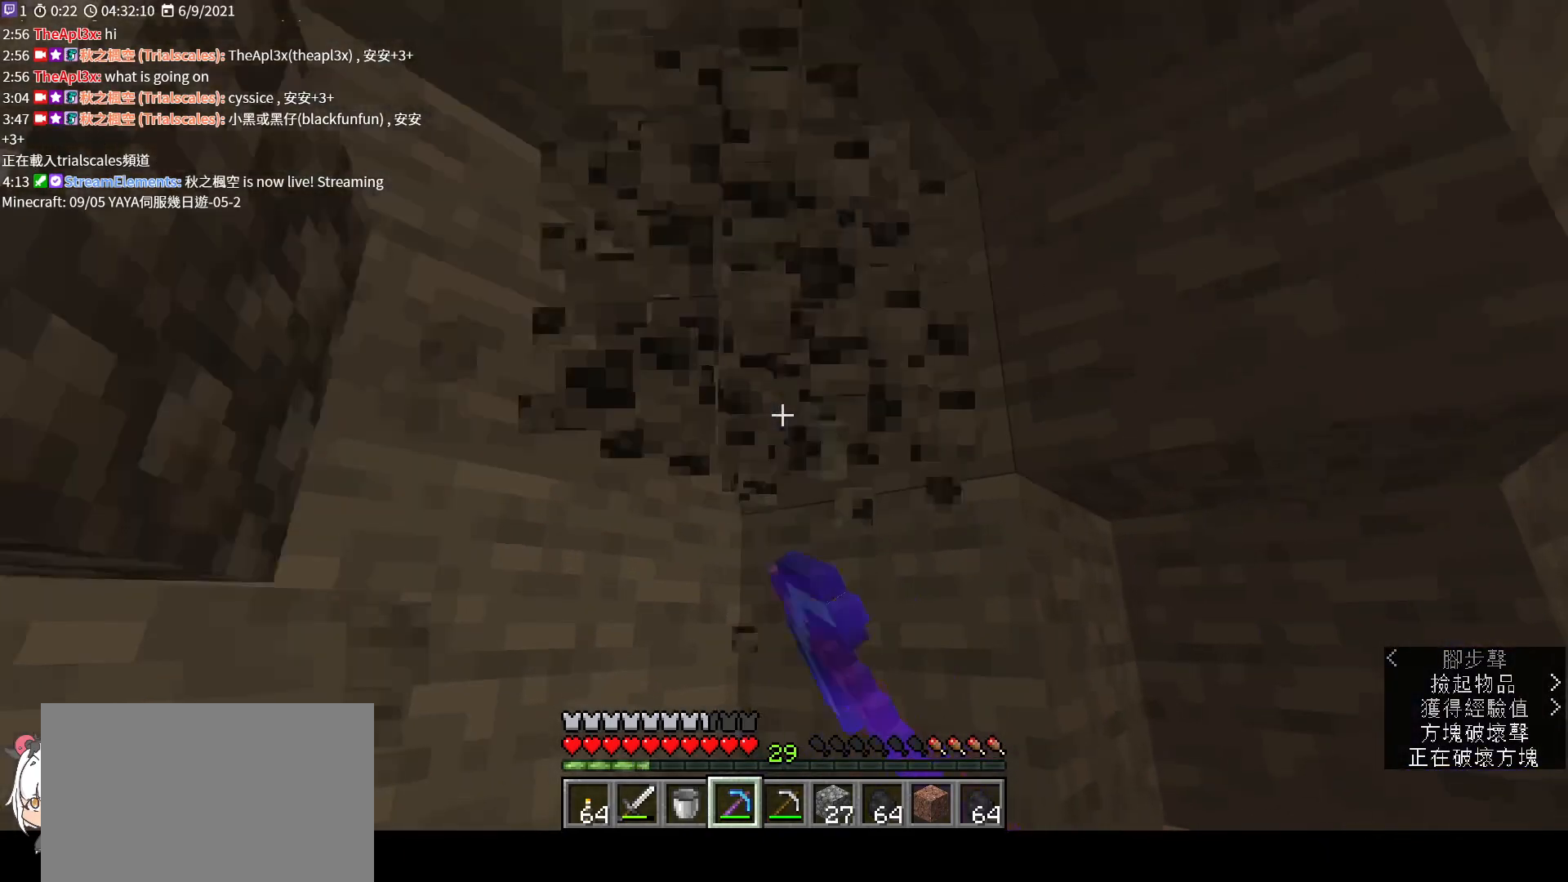
{"keys": ["w"], "mouse": [], "events": [[33, "w", "up"], [133, "mouse_left", "up"], [400, "w", "down"]]}
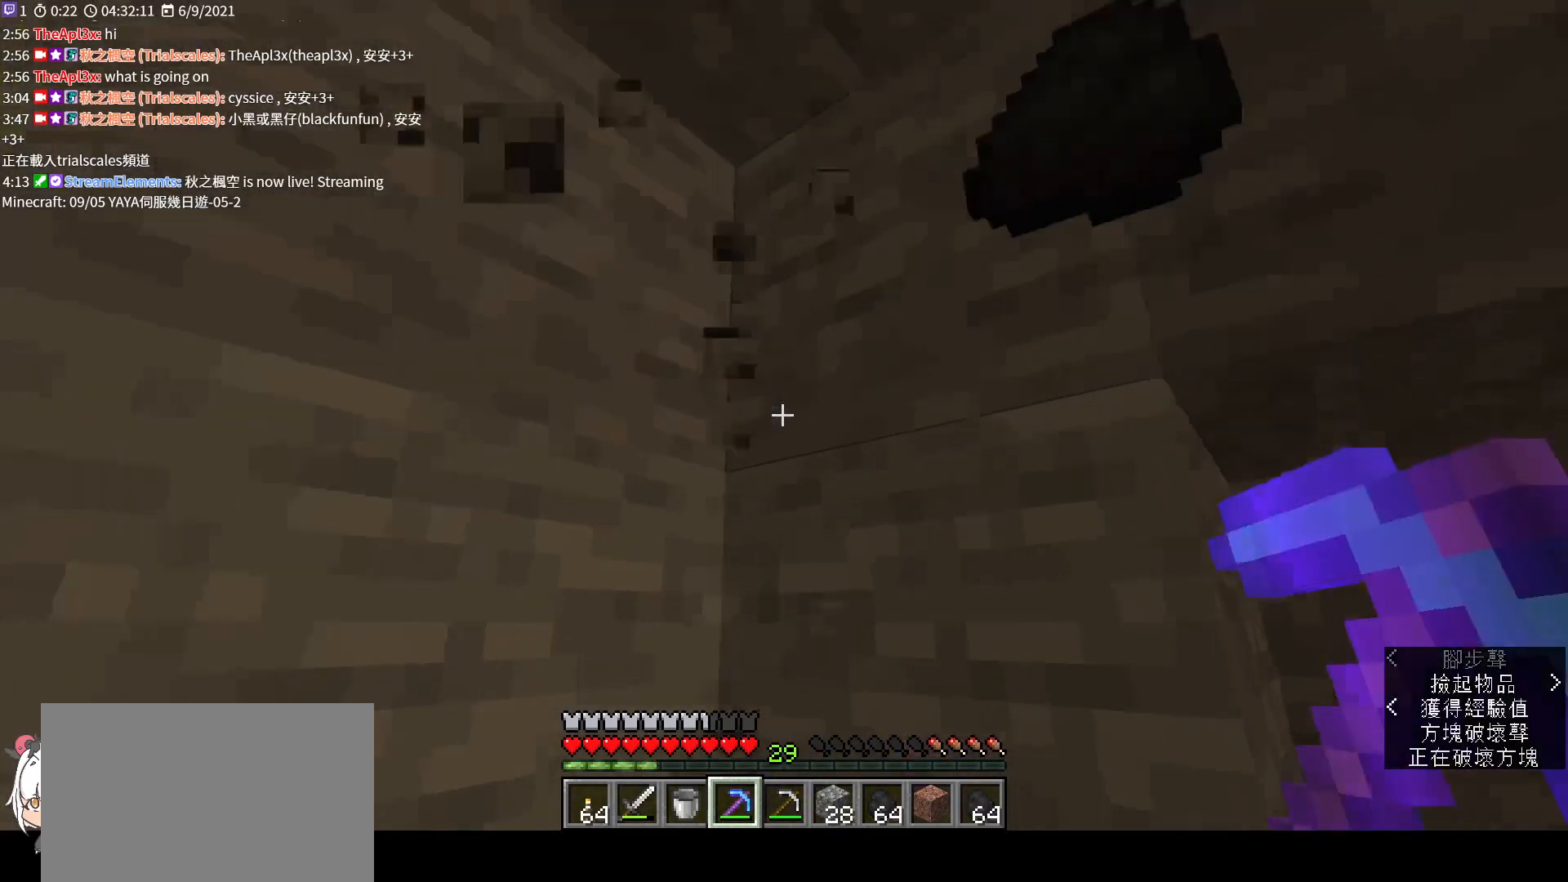
{"keys": ["w"], "mouse": [], "events": []}
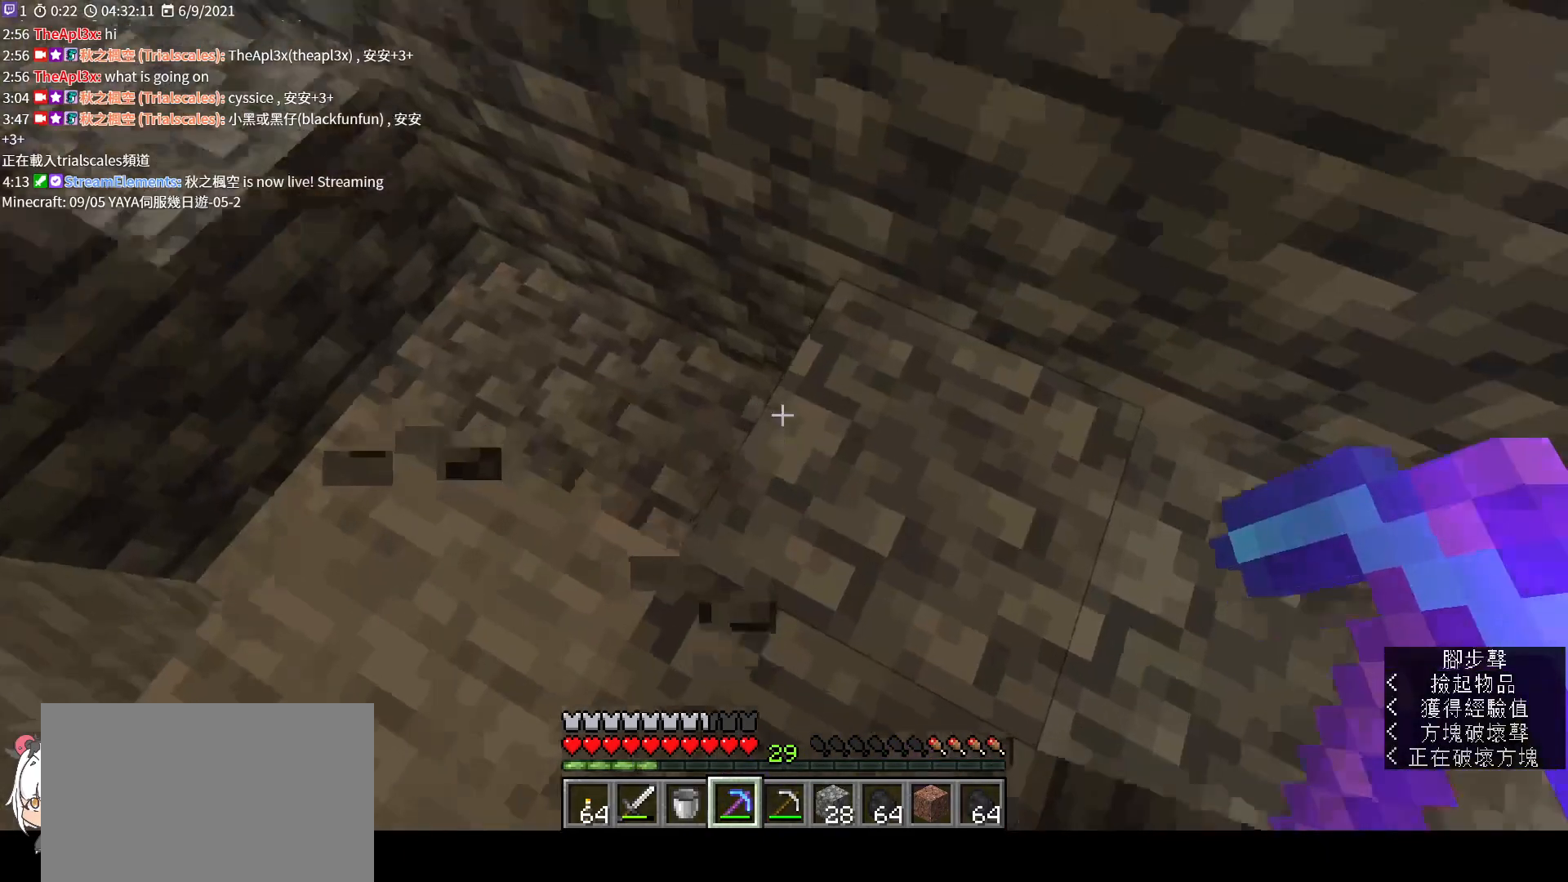
{"keys": ["w"], "mouse": [], "events": []}
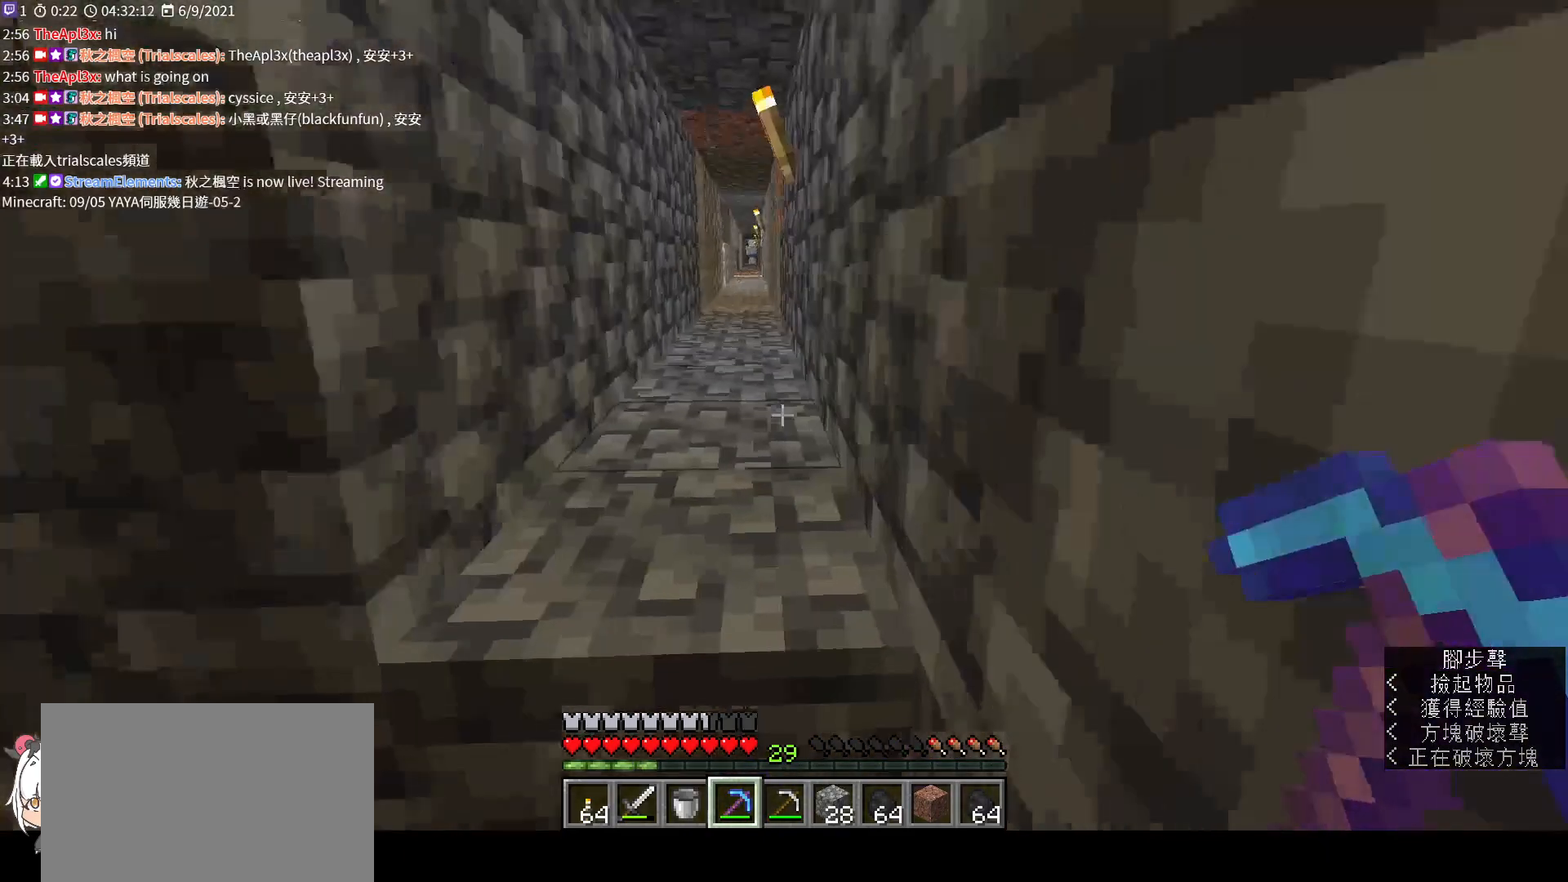
{"keys": ["ctrl", "w"], "mouse": [], "events": [[67, "space", "down"], [233, "space", "up"], [500, "ctrl", "down"]]}